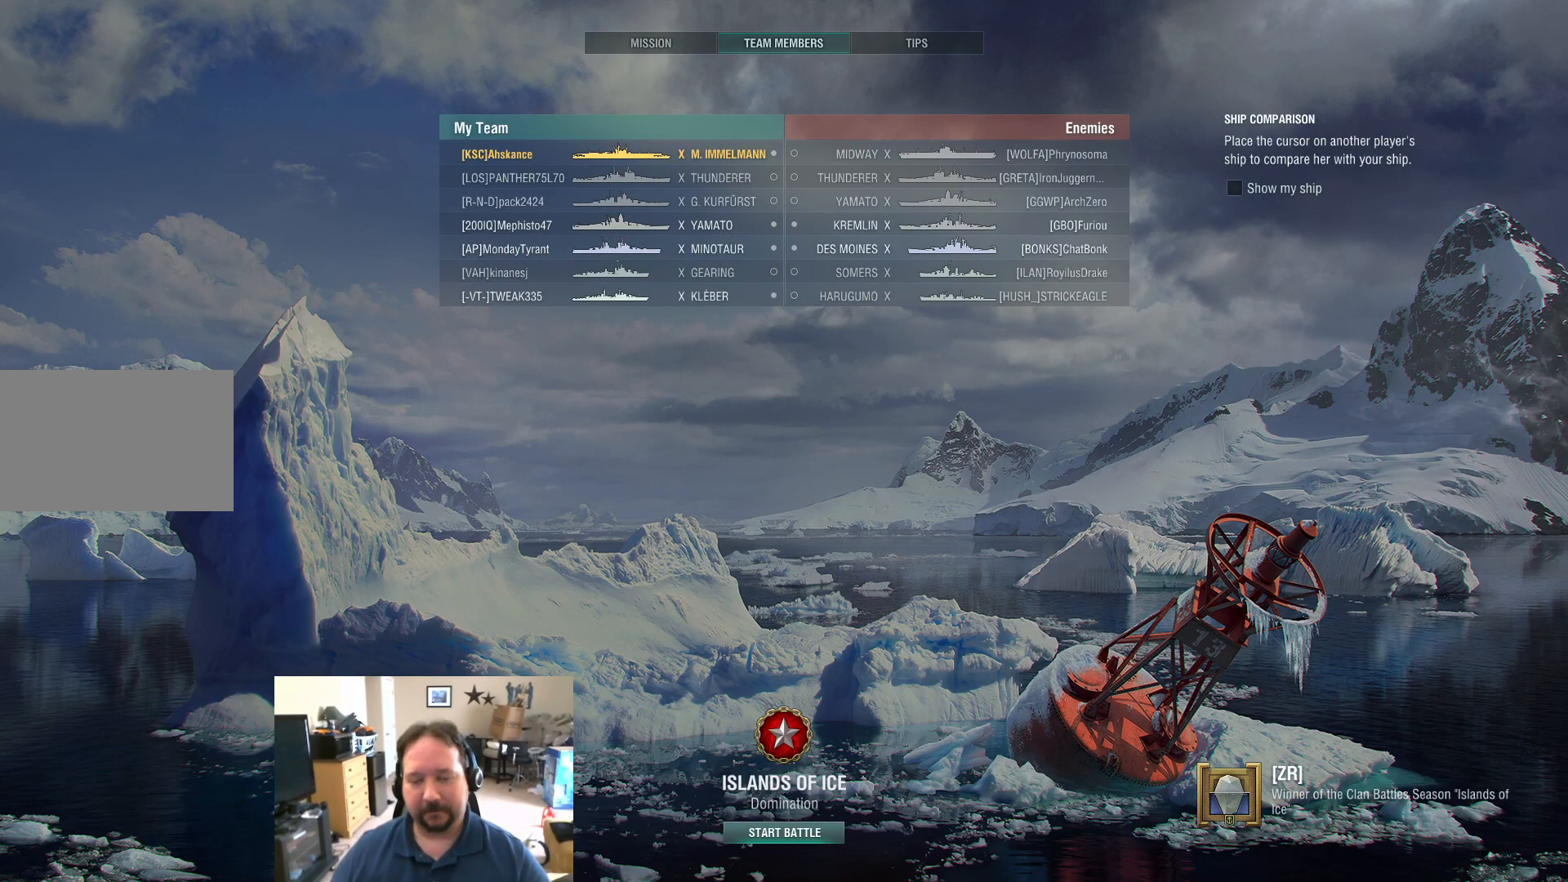
Gameplay with keyboard and mouse; each line is a JSON object with the keys and mouse buttons held at the frame after it. "events" lists presses ("down") and releases ("up") of "1", "2", "3", "4", "5", "a", "alt", "c", "caps_lock", "ctrl", "d", "e", "f", "g", "q", "r", "s", "shift", "space", "t", "tab", "v", "w", "x", "z", "mouse_left", "mouse_wheel" and "mouse_right" between this image and that frame as [ms after this image, input, new state], when the widget could be followed in between. "mouse_left", "mouse_wheel", "mouse_right" = the "left", "wheel", "right" buttons of the "mouse" list. No other keys are recorded. "wheel" means that the mouse wheel is clicked or scrolled. "mouse_move" is the direction in which the mouse moves at that frame (one of eight, or "still"), when it could be read.
{"keys": [], "mouse": [], "mouse_move": "up", "events": []}
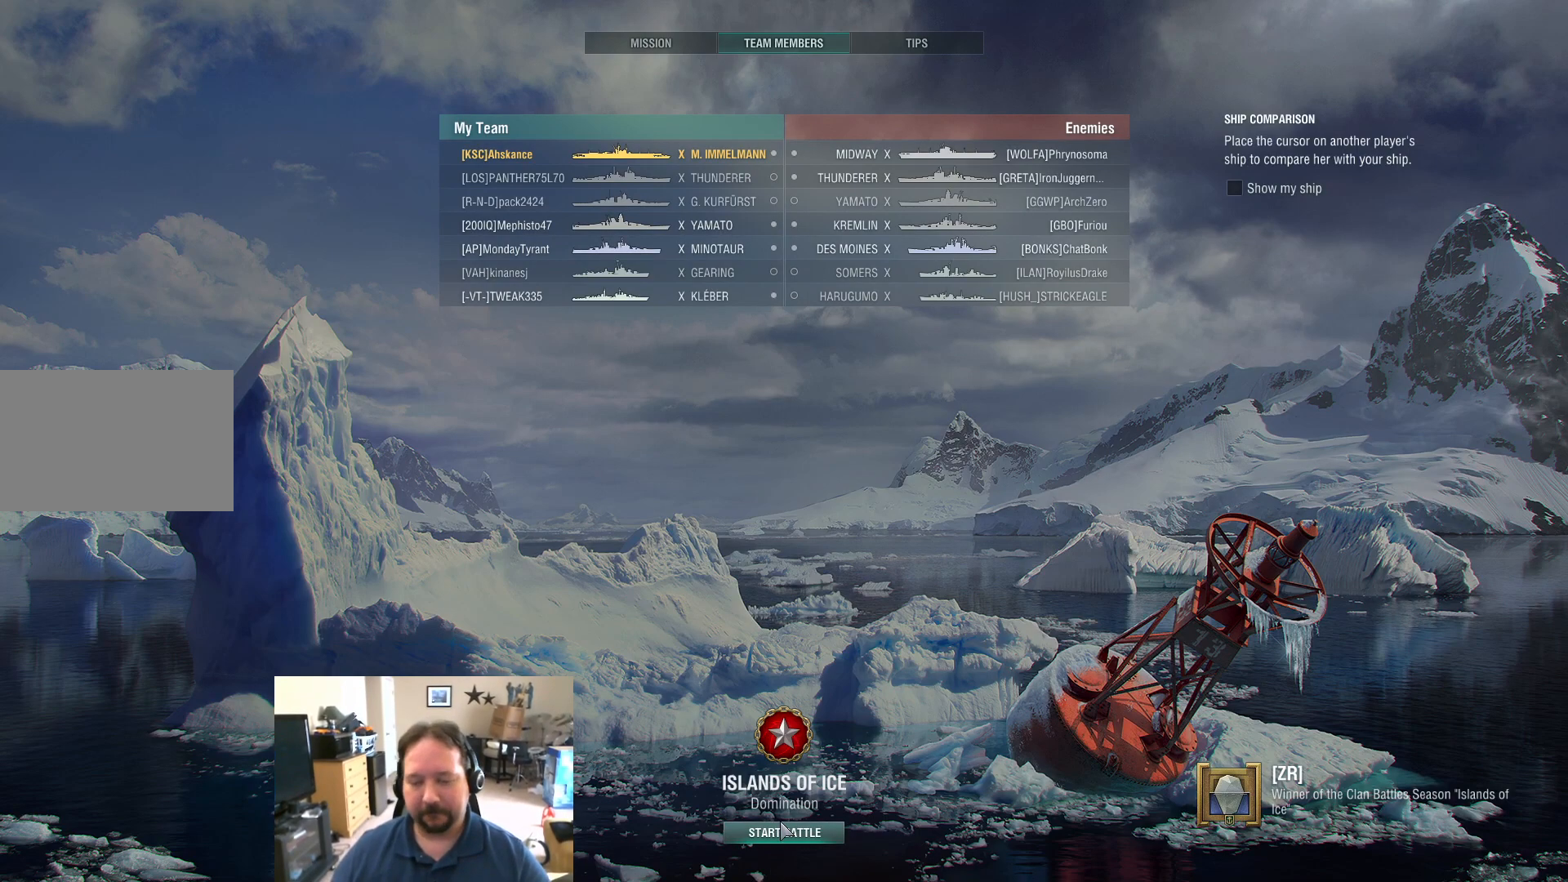
{"keys": [], "mouse": [], "mouse_move": "still", "events": [[83, "mouse_left", "down"], [183, "mouse_left", "up"]]}
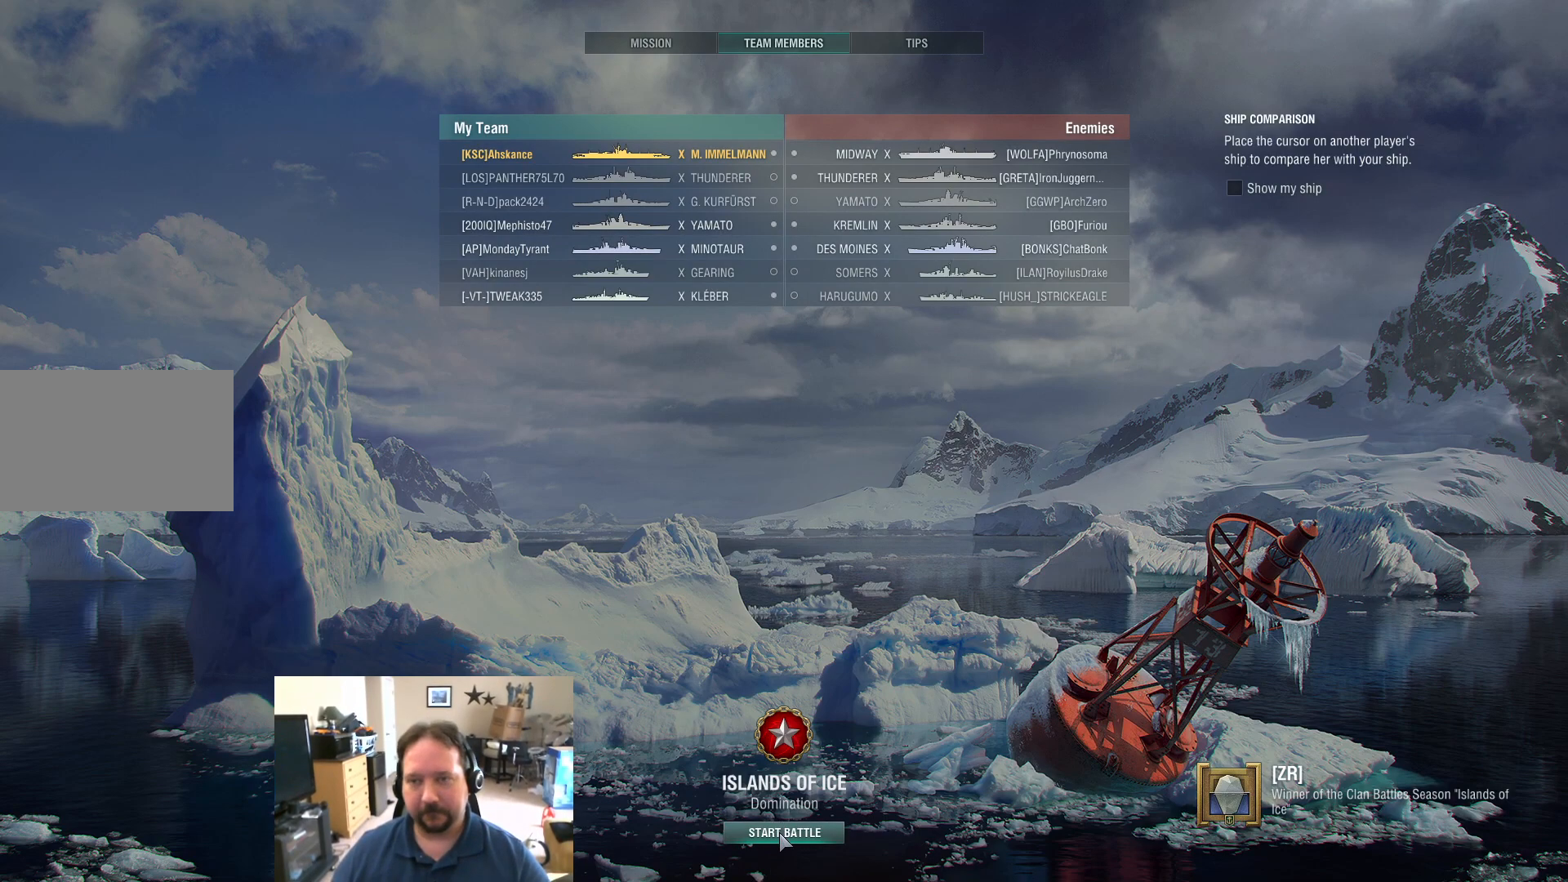
{"keys": [], "mouse": [], "mouse_move": "up-right", "events": [[50, "mouse_left", "down"], [100, "mouse_left", "up"]]}
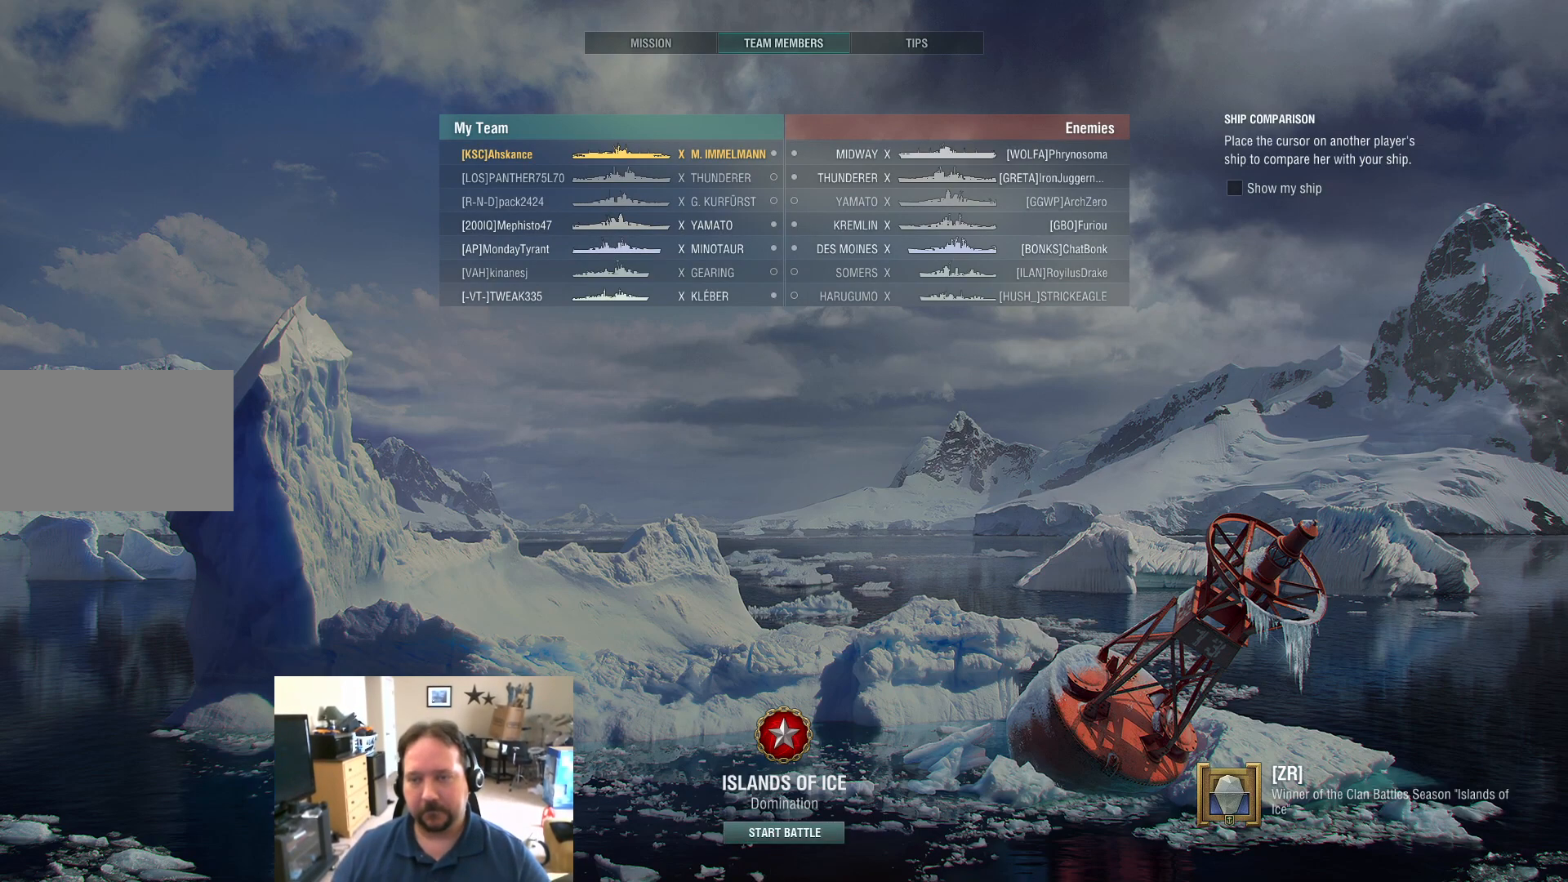
{"keys": [], "mouse": [], "mouse_move": "still", "events": []}
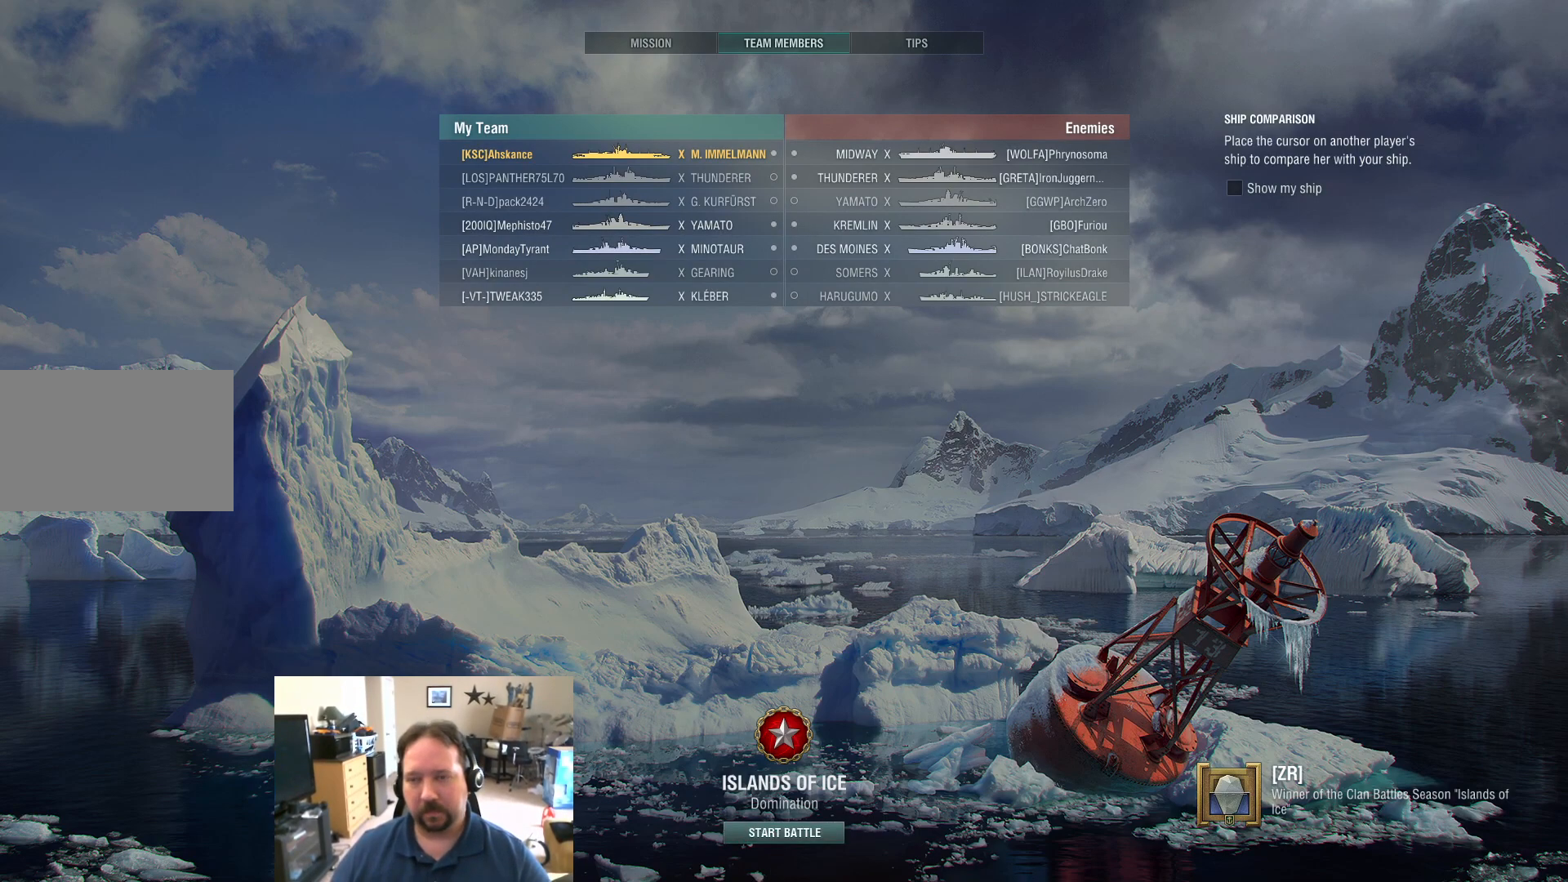
{"keys": [], "mouse": [], "mouse_move": "still", "events": []}
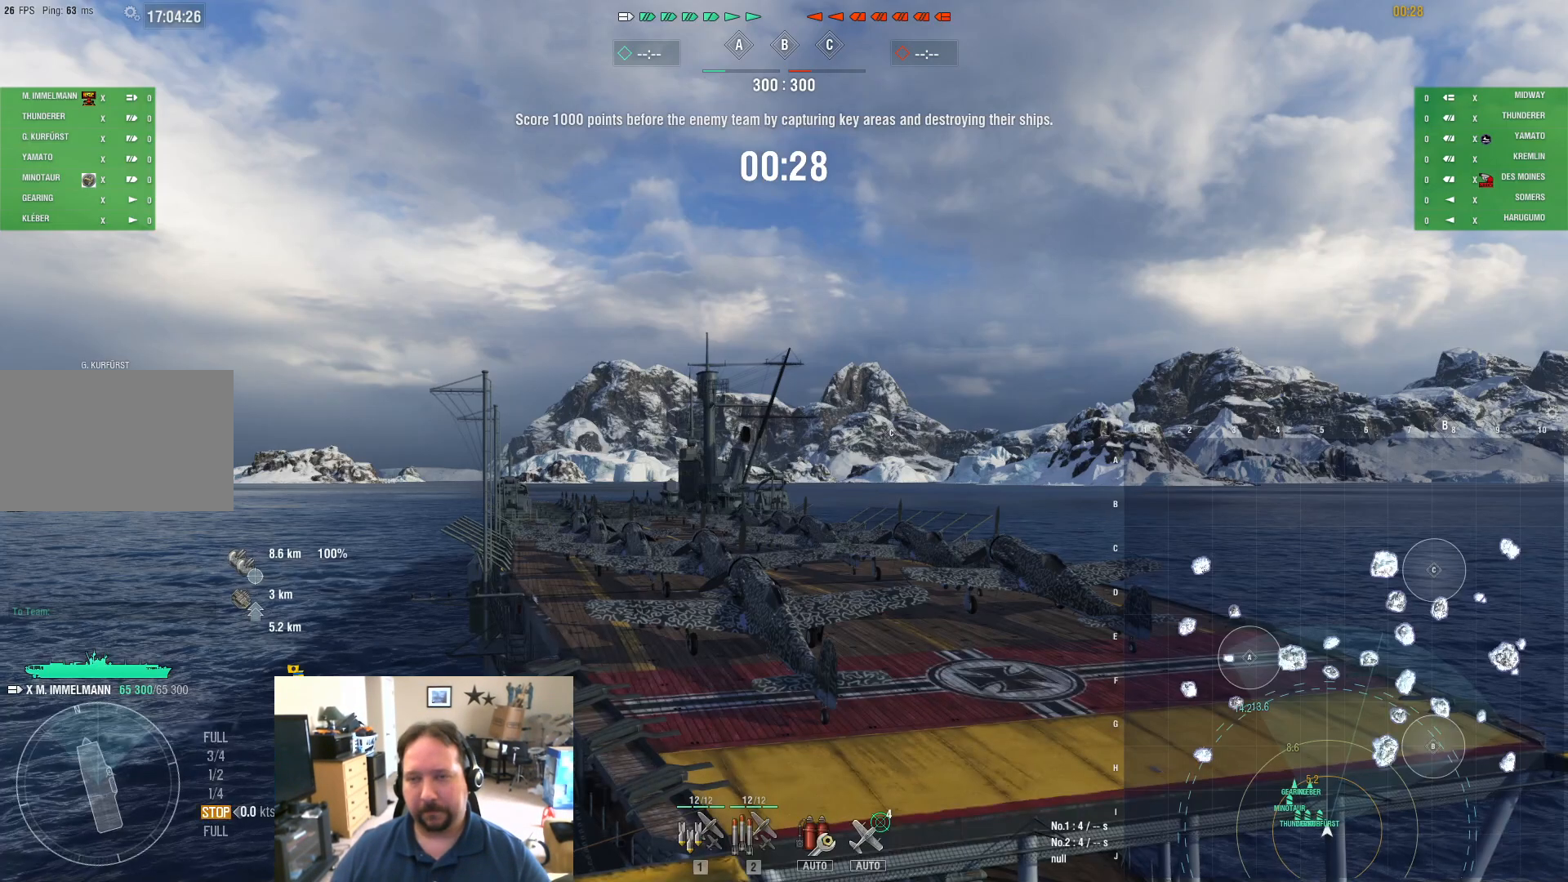
{"keys": [], "mouse": [], "mouse_move": "still", "events": []}
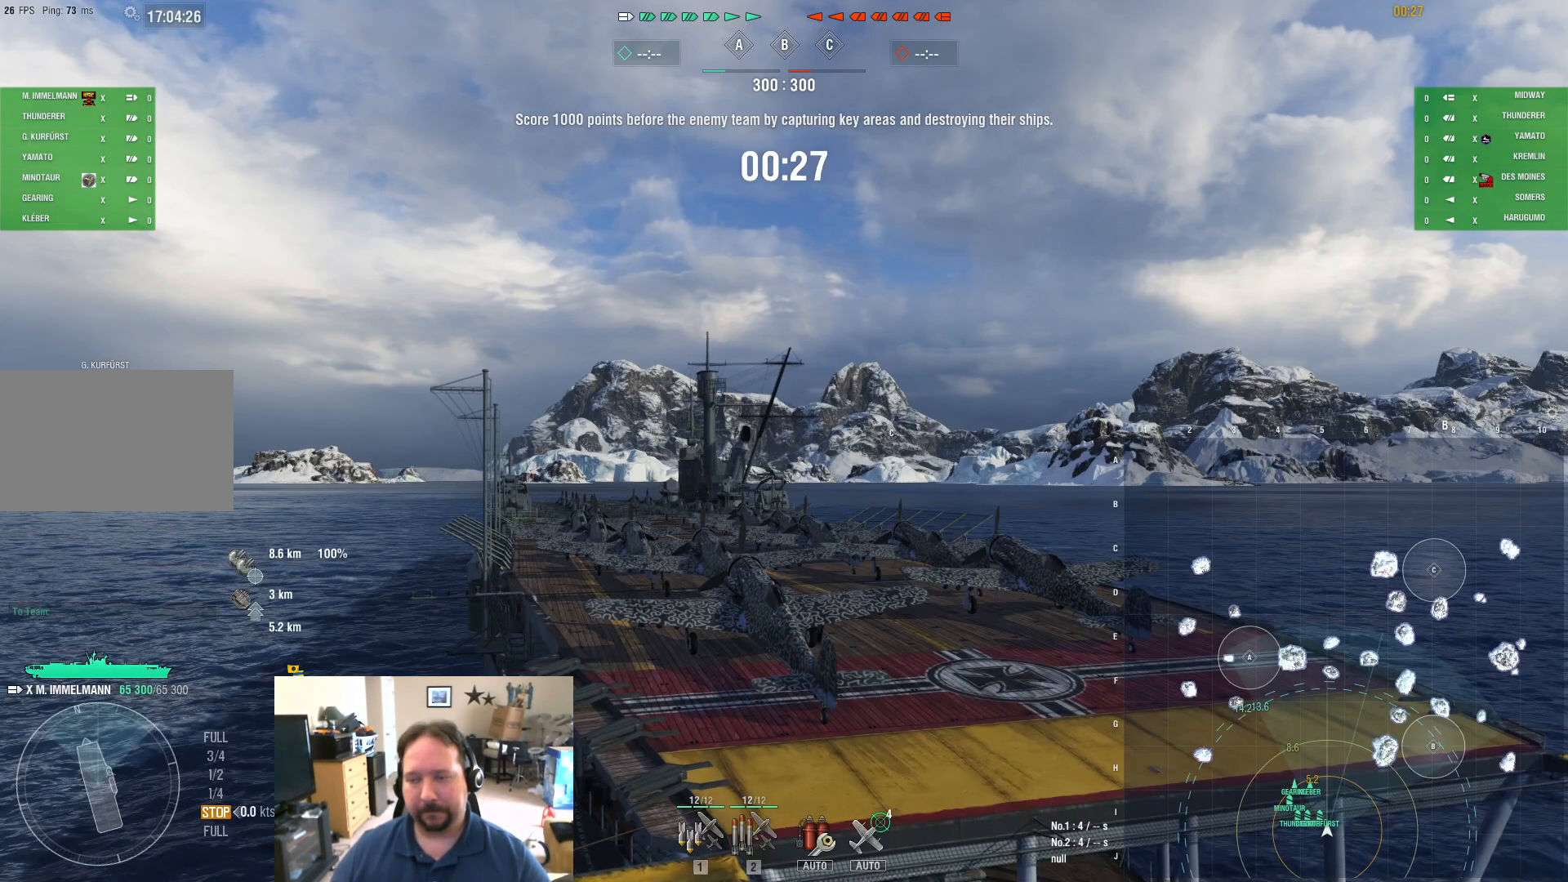
{"keys": [], "mouse": [], "mouse_move": "left", "events": [[334, "mouse_wheel", "down"], [500, "mouse_wheel", "up"]]}
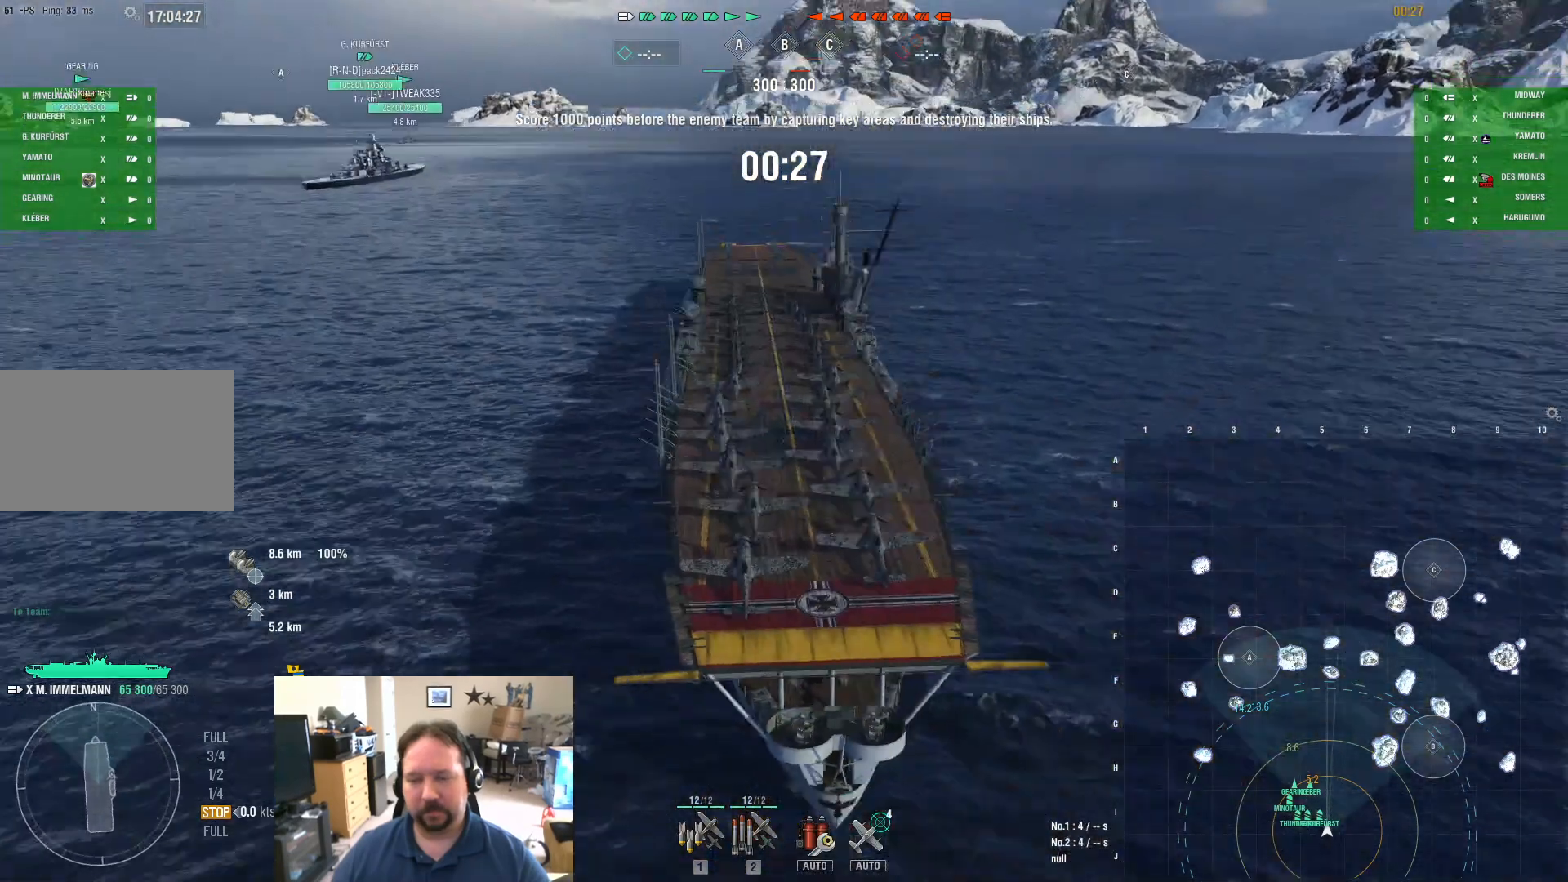
{"keys": [], "mouse": [], "mouse_move": "still", "events": [[201, "mouse_wheel", "down"], [351, "mouse_wheel", "up"]]}
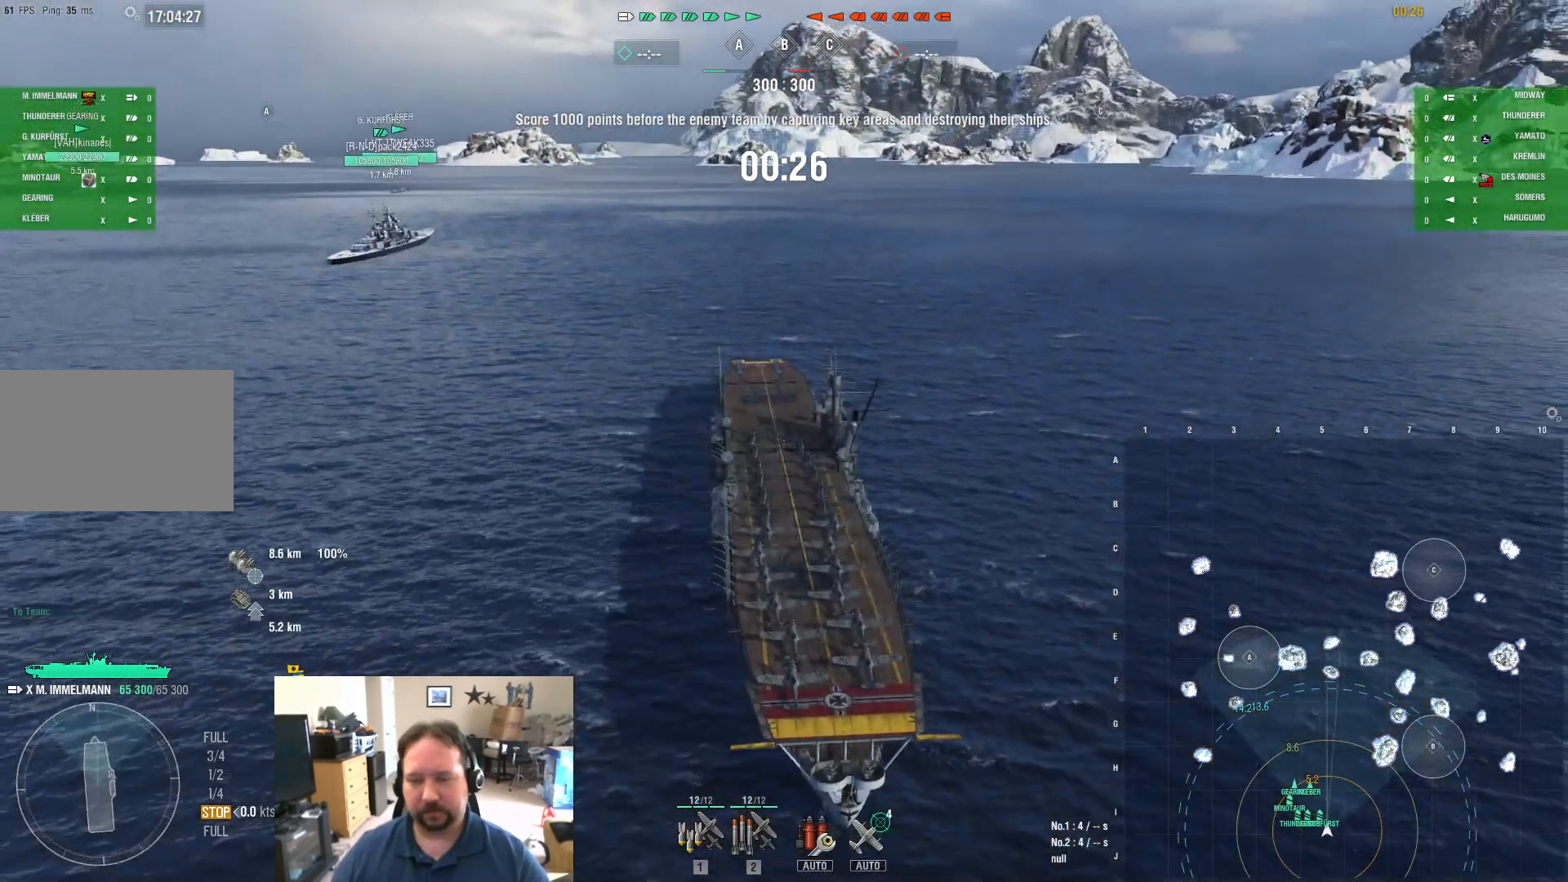
{"keys": ["tab"], "mouse": [], "mouse_move": "up", "events": [[100, "tab", "down"]]}
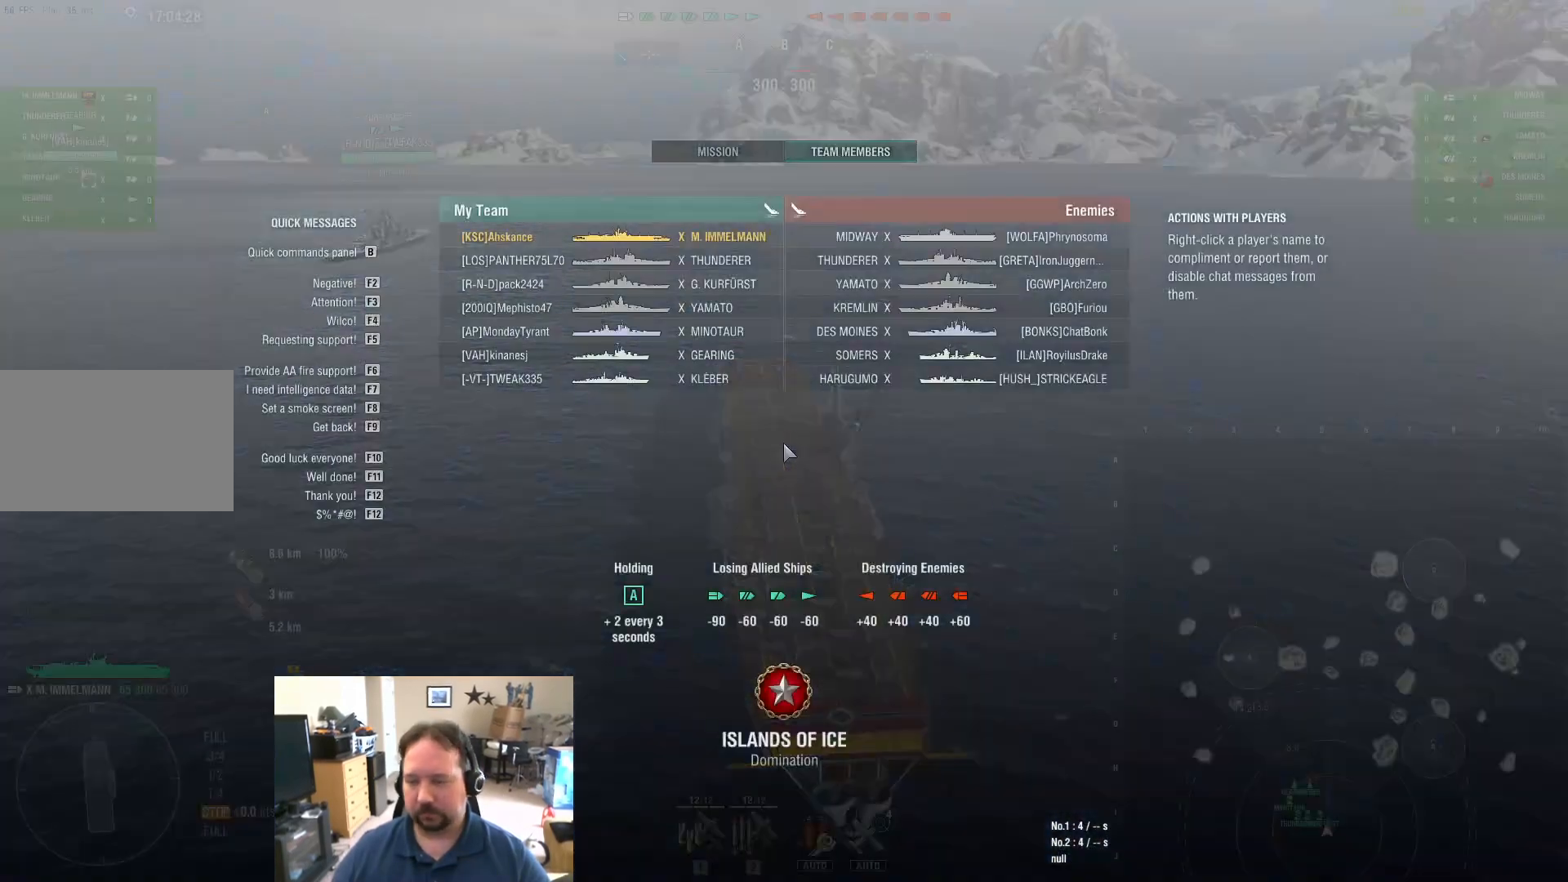
{"keys": ["tab"], "mouse": [], "mouse_move": "still", "events": []}
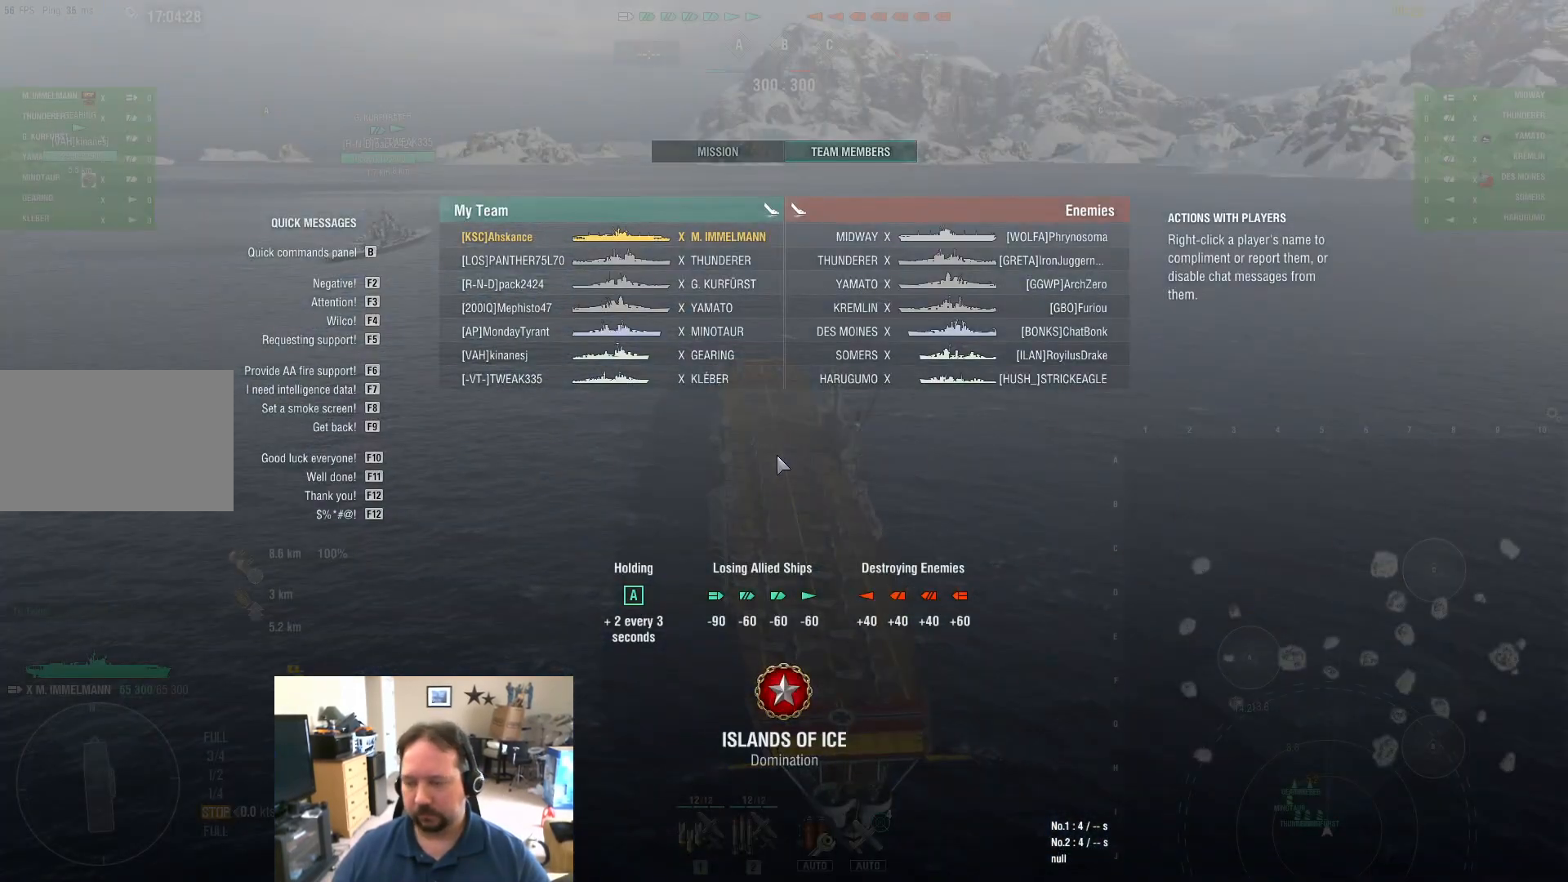
{"keys": ["tab"], "mouse": [], "mouse_move": "still", "events": []}
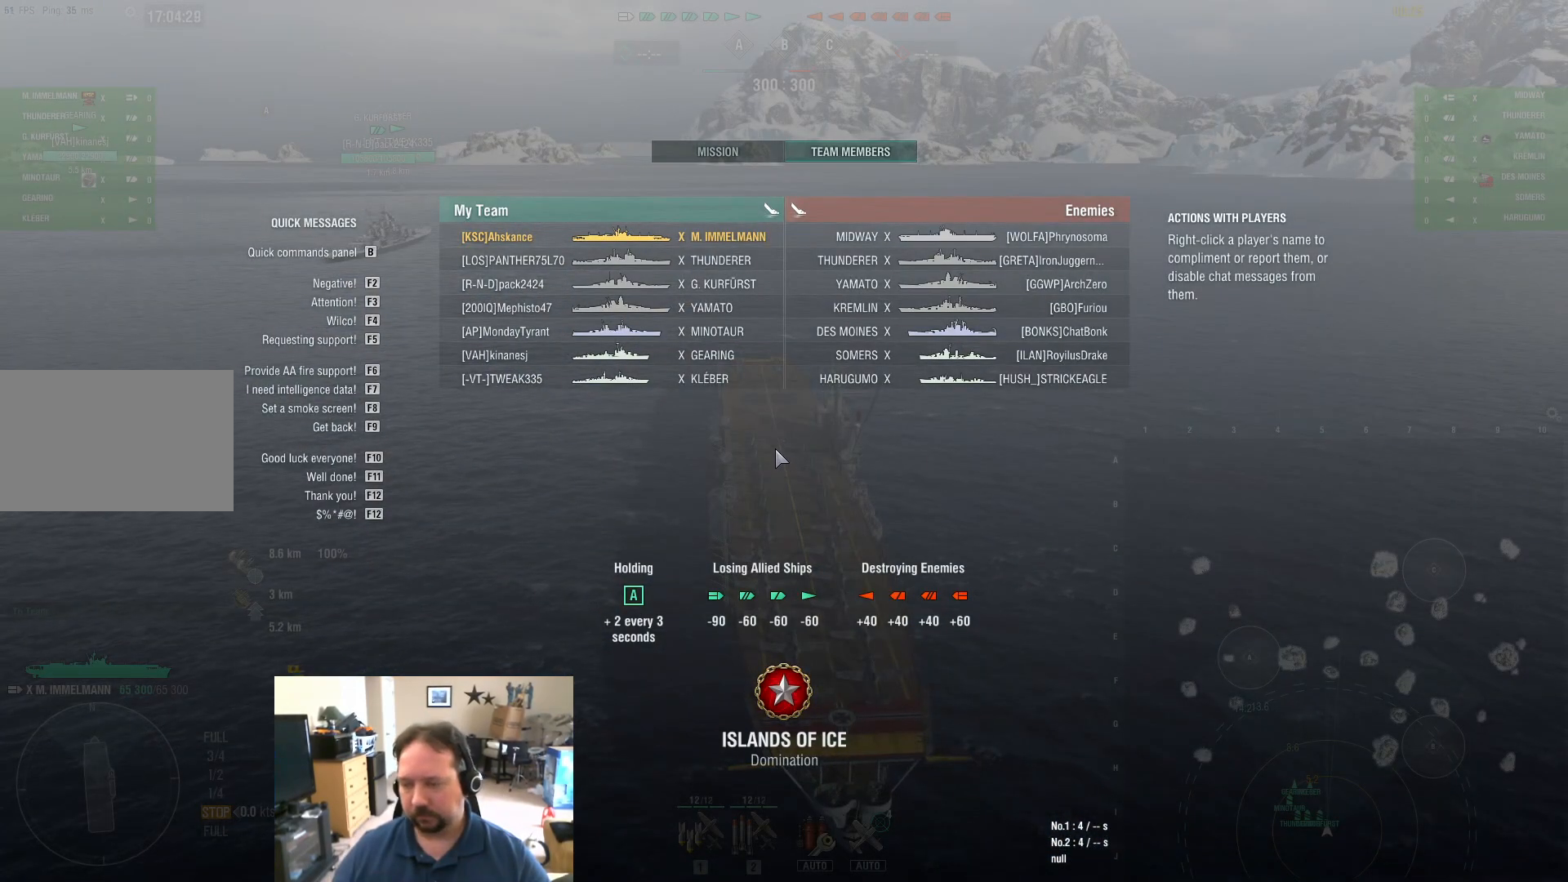
{"keys": ["tab"], "mouse": [], "mouse_move": "still", "events": []}
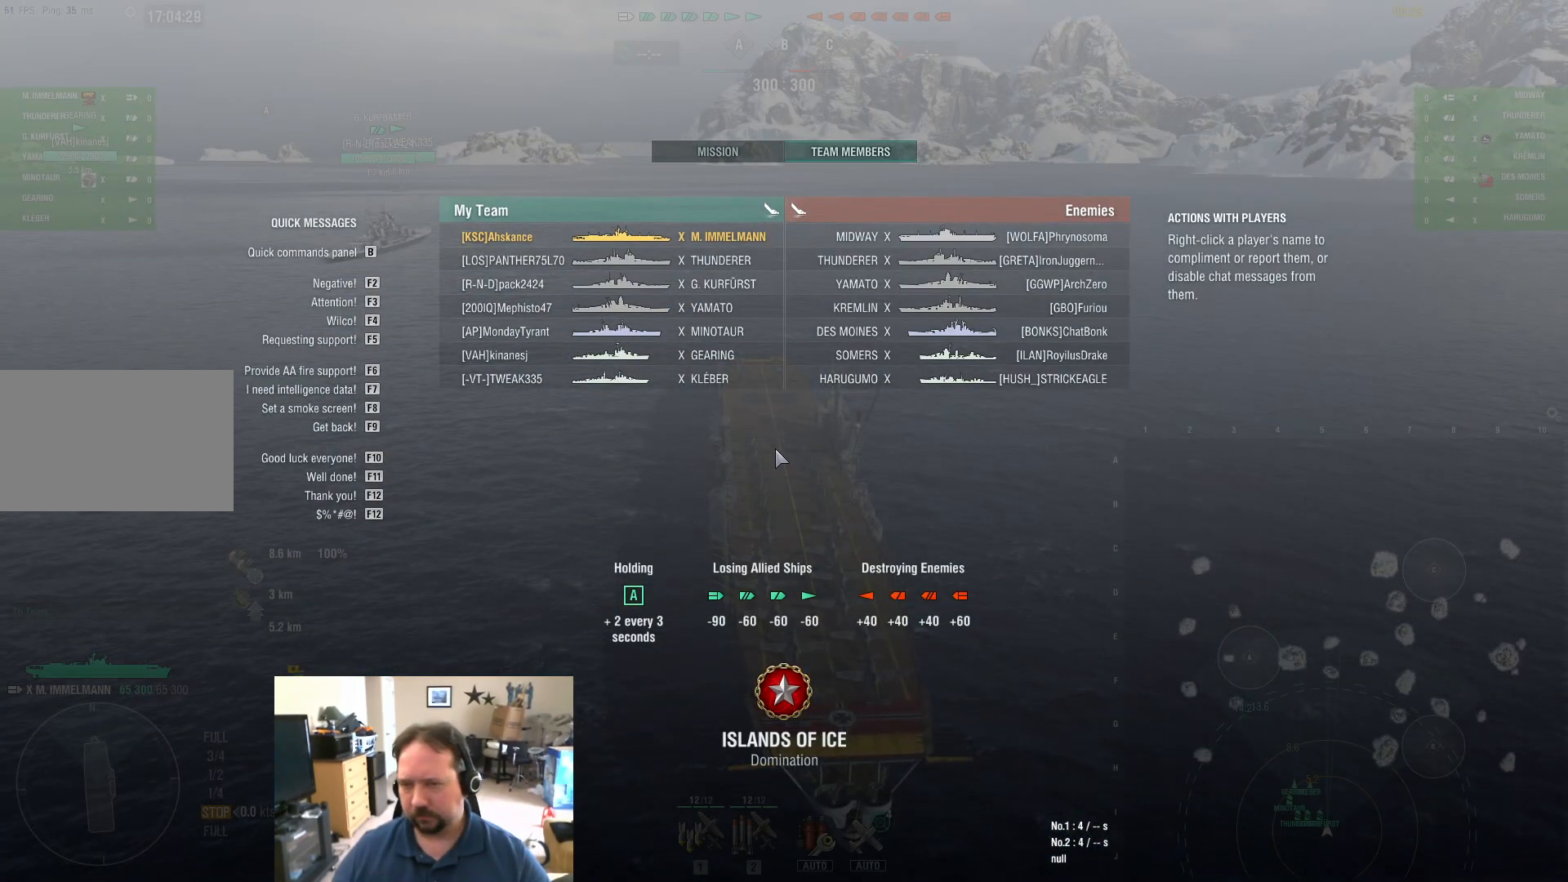
{"keys": ["tab"], "mouse": [], "mouse_move": "still", "events": []}
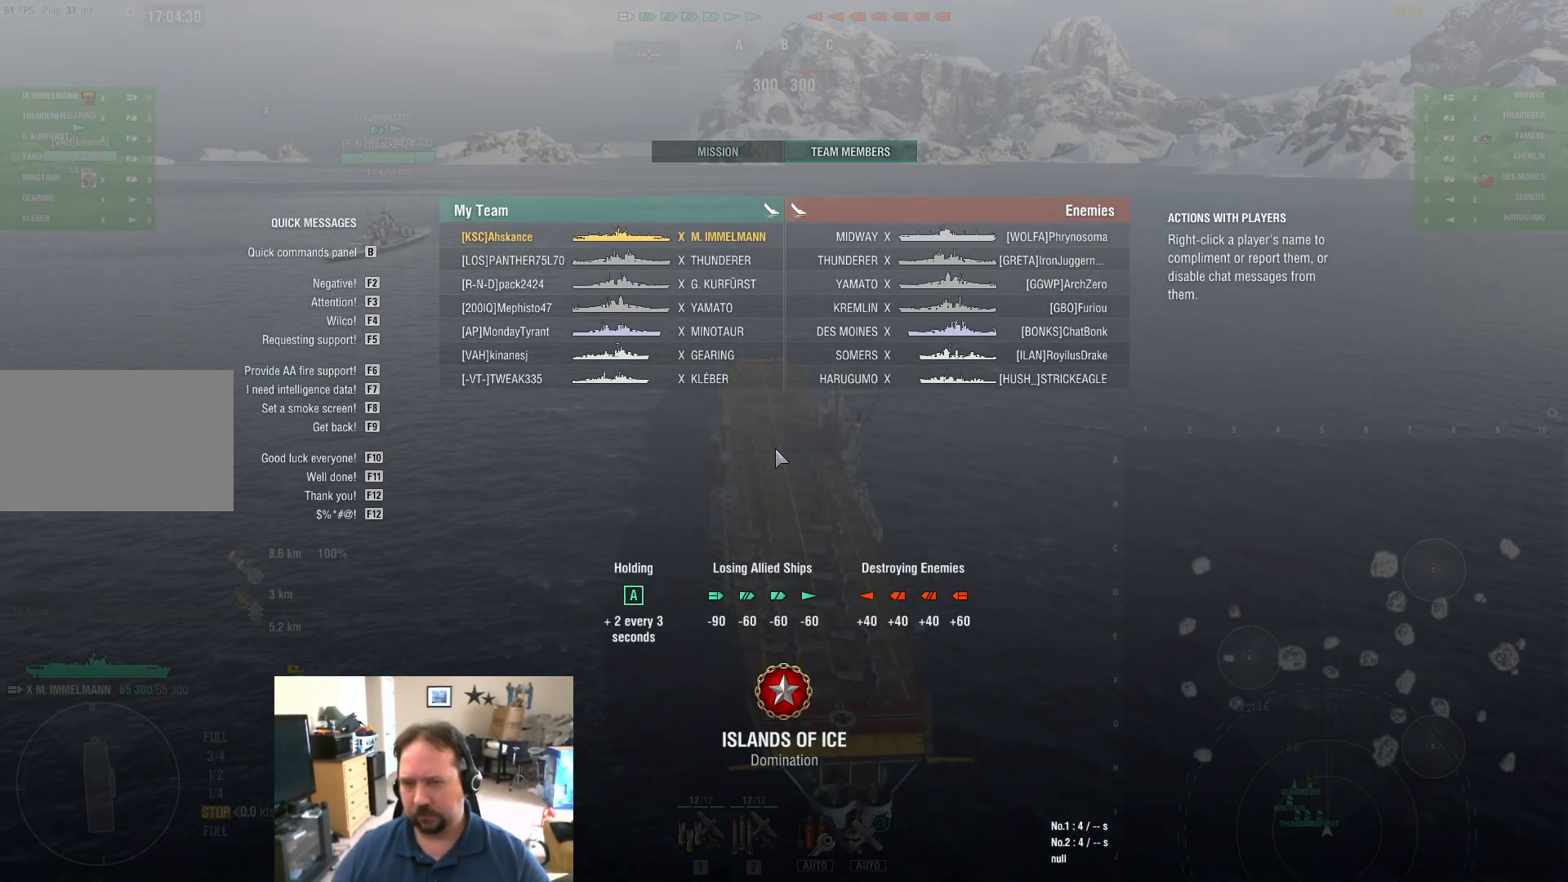
{"keys": ["tab"], "mouse": [], "mouse_move": "up-left", "events": []}
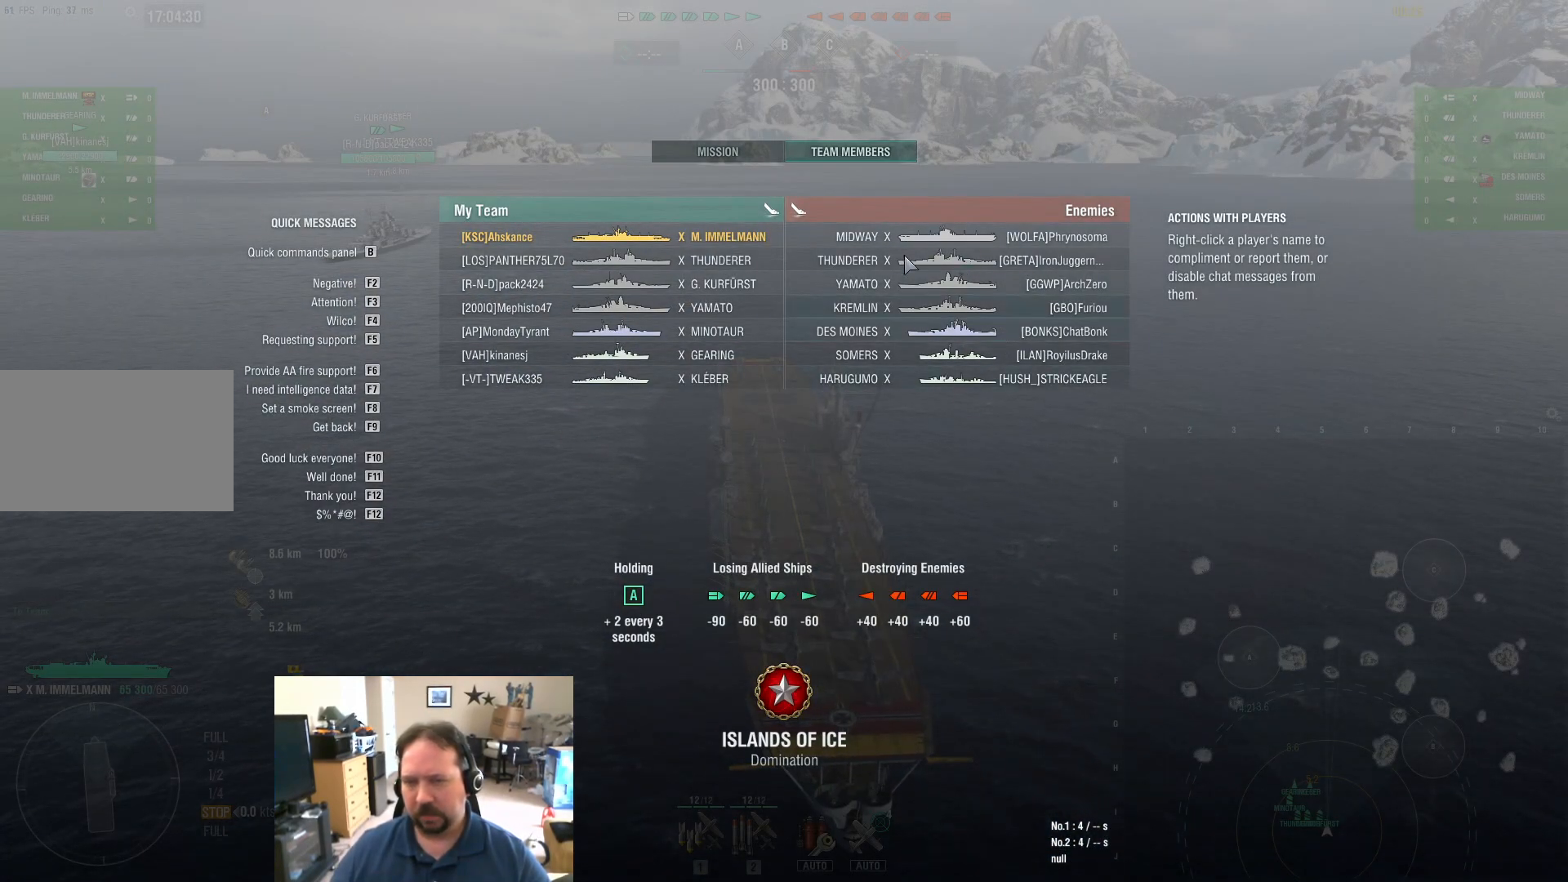
{"keys": ["tab"], "mouse": [], "mouse_move": "down-left", "events": []}
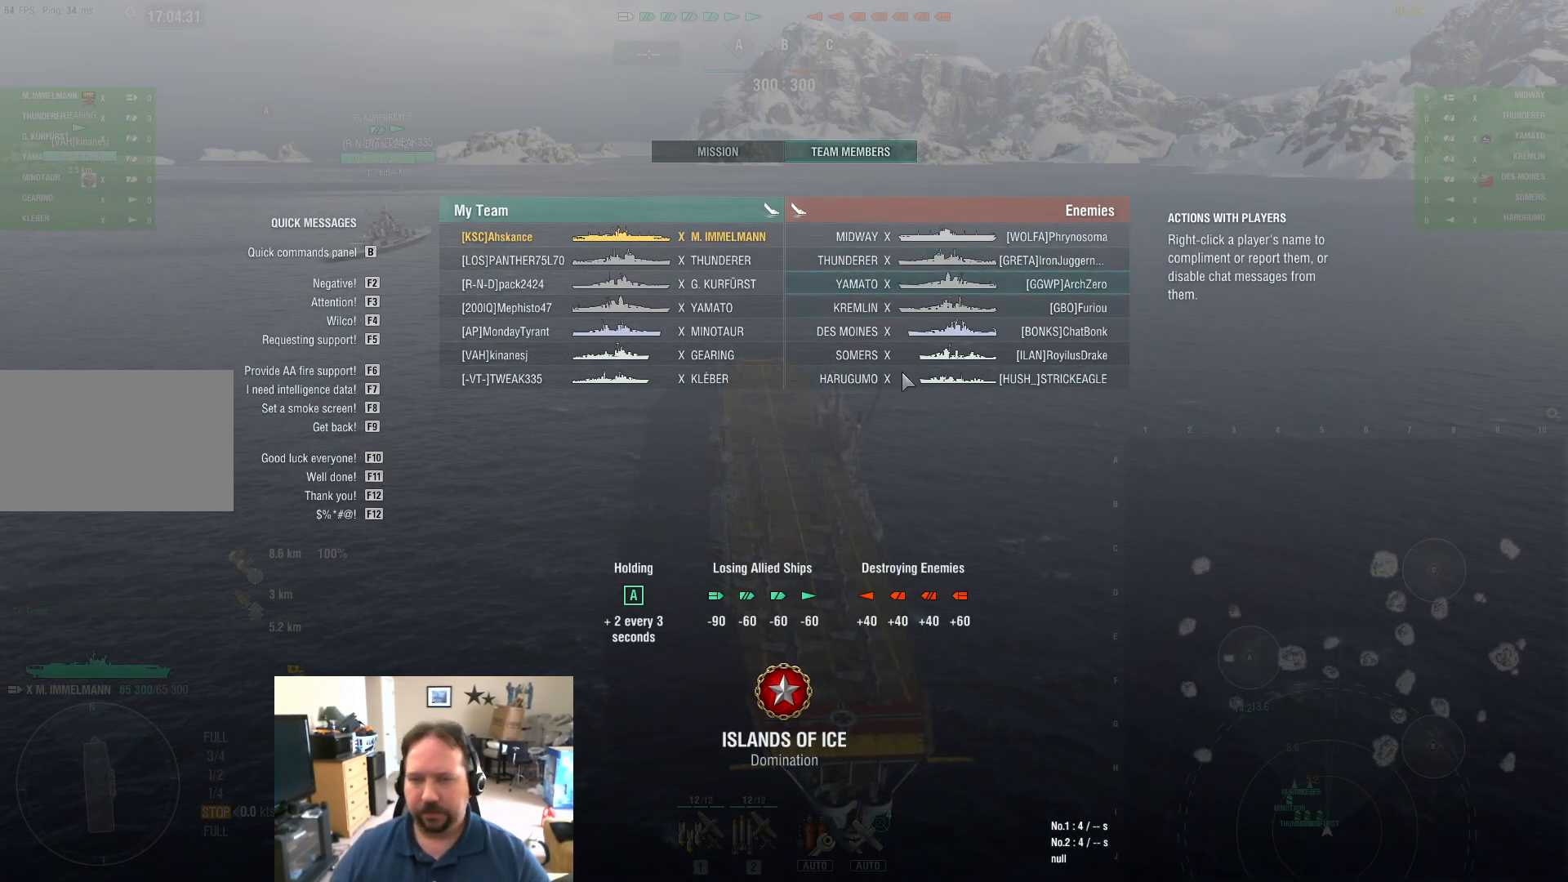
{"keys": ["tab"], "mouse": [], "mouse_move": "still", "events": []}
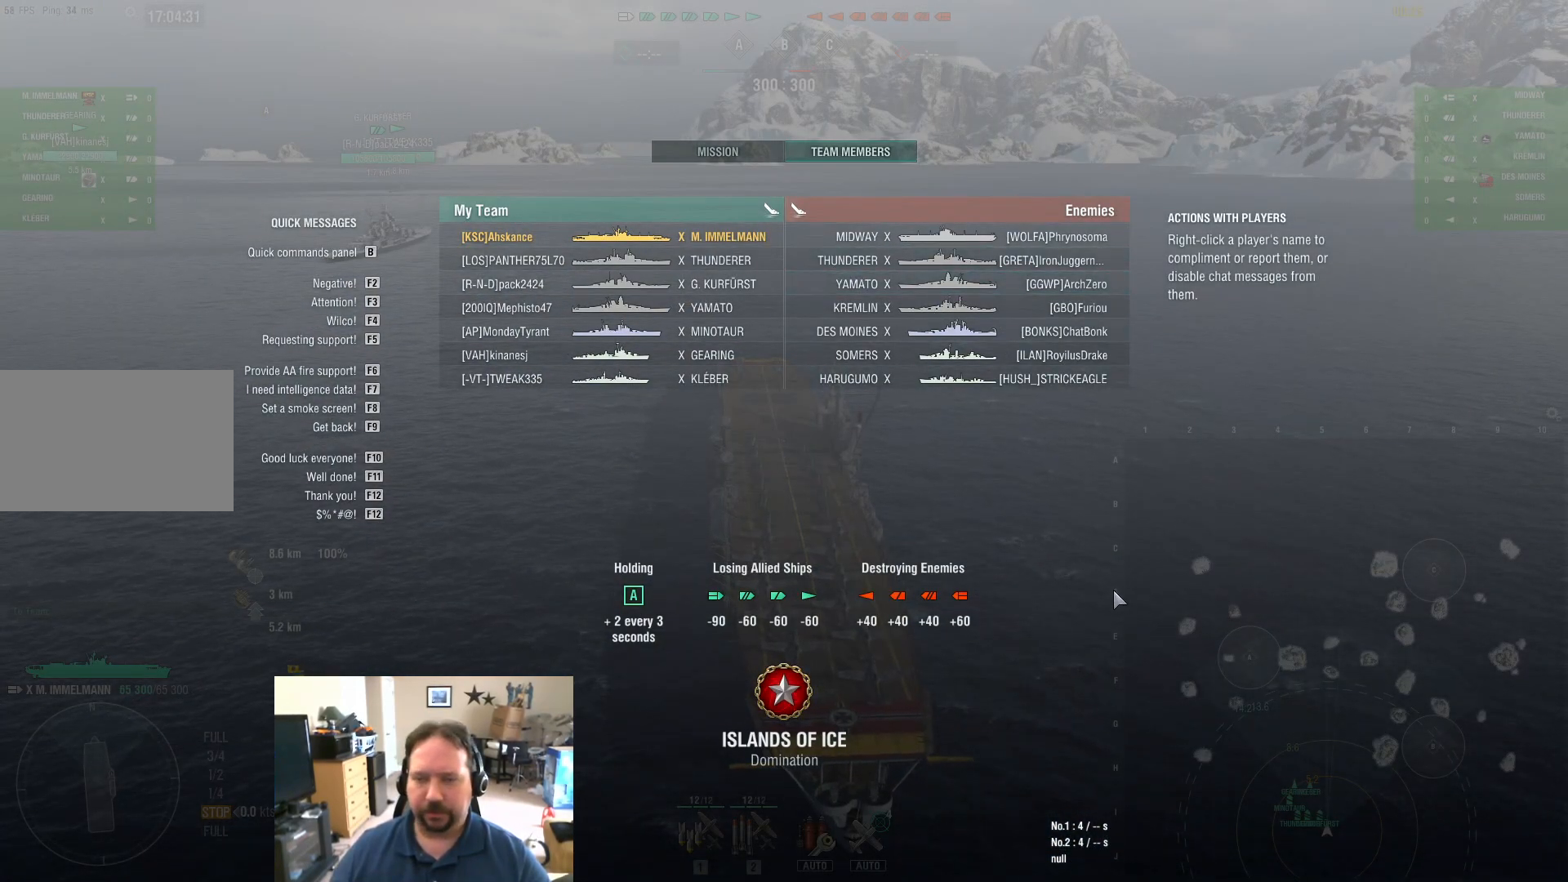
{"keys": ["tab"], "mouse": [], "mouse_move": "left", "events": []}
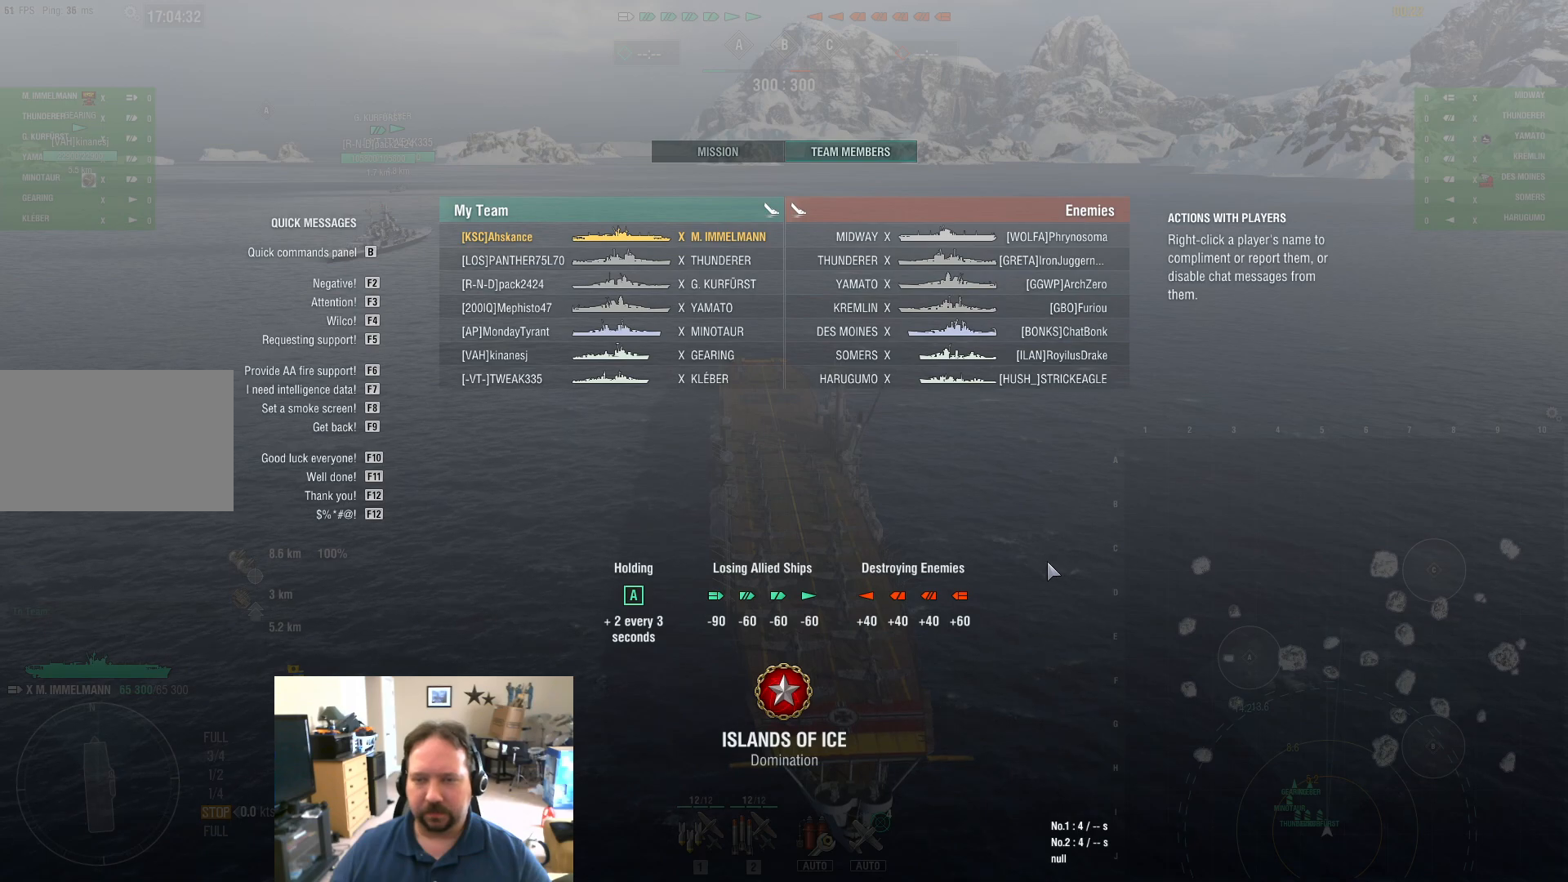
{"keys": ["tab"], "mouse": [], "mouse_move": "still", "events": []}
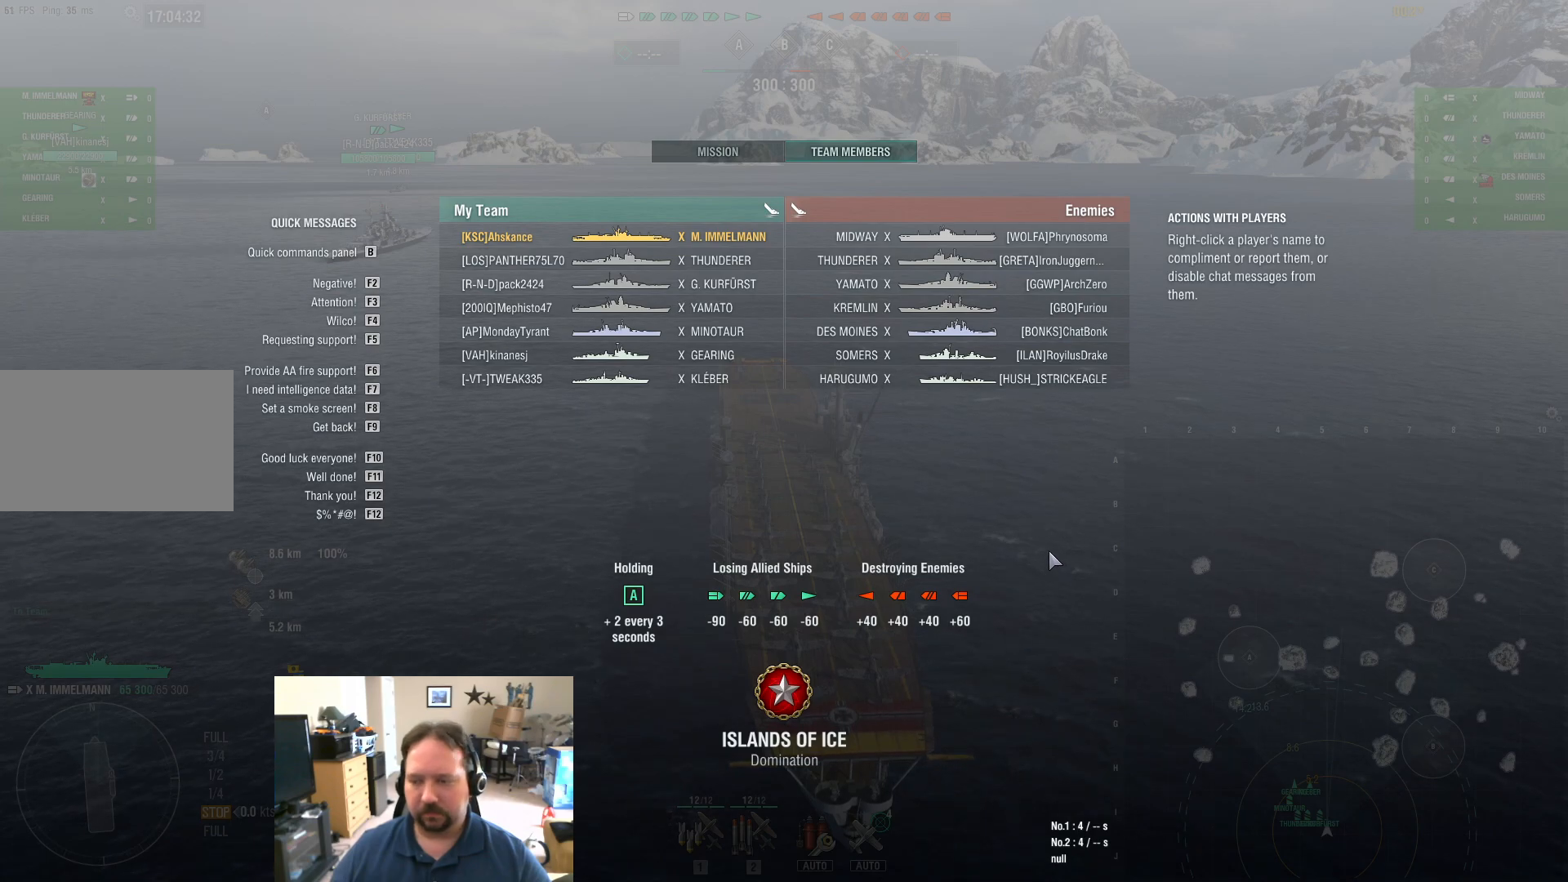
{"keys": ["tab"], "mouse": [], "mouse_move": "still", "events": []}
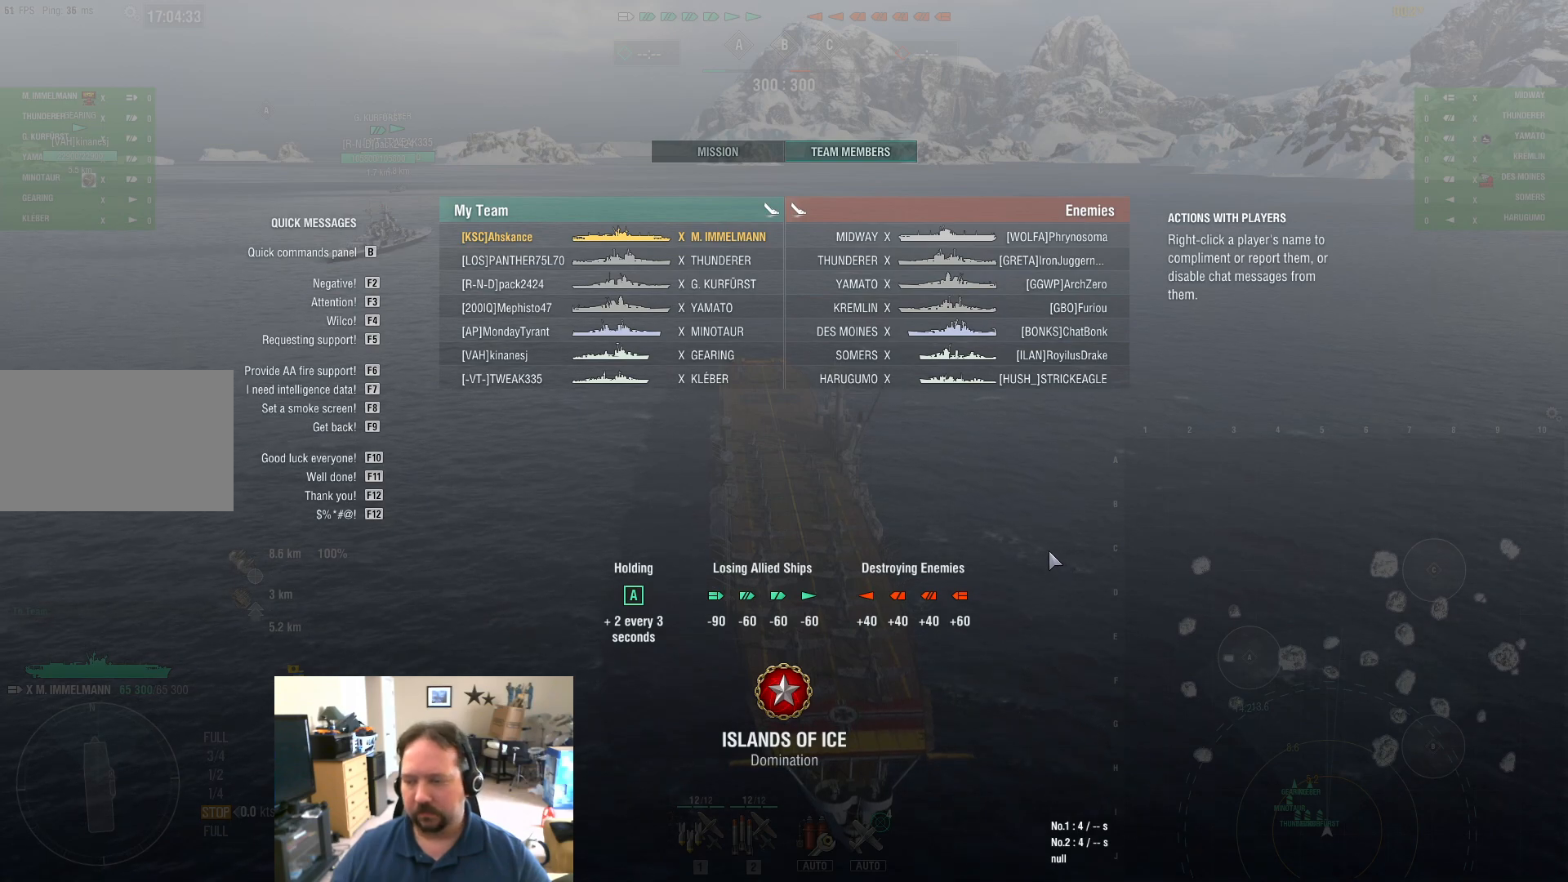
{"keys": ["tab"], "mouse": [], "mouse_move": "still", "events": []}
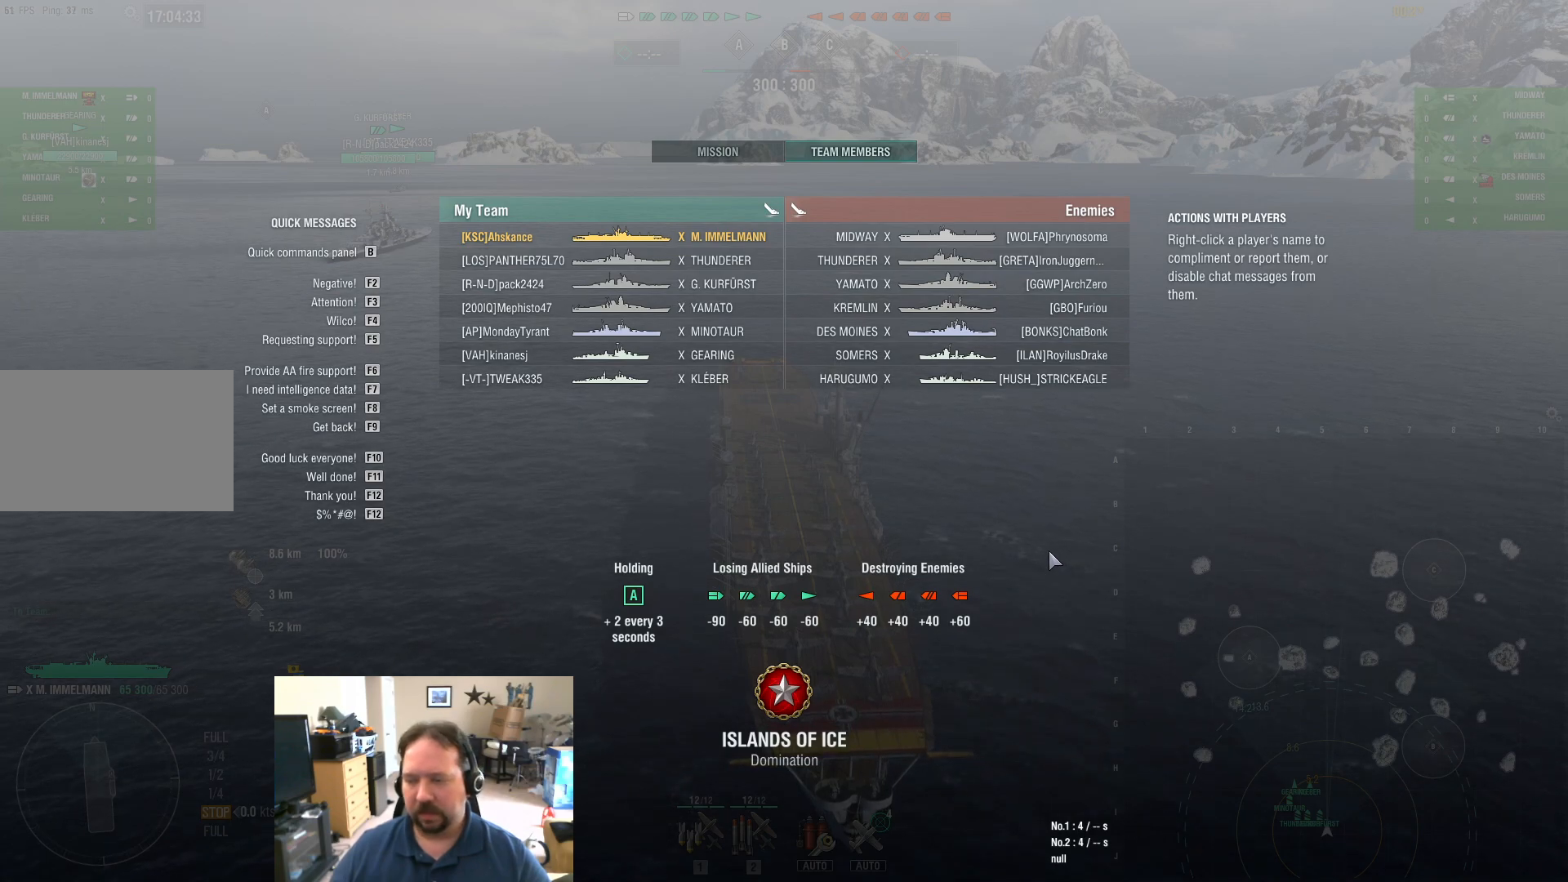
{"keys": ["ctrl"], "mouse": [], "mouse_move": "left", "events": [[150, "tab", "up"], [434, "ctrl", "down"]]}
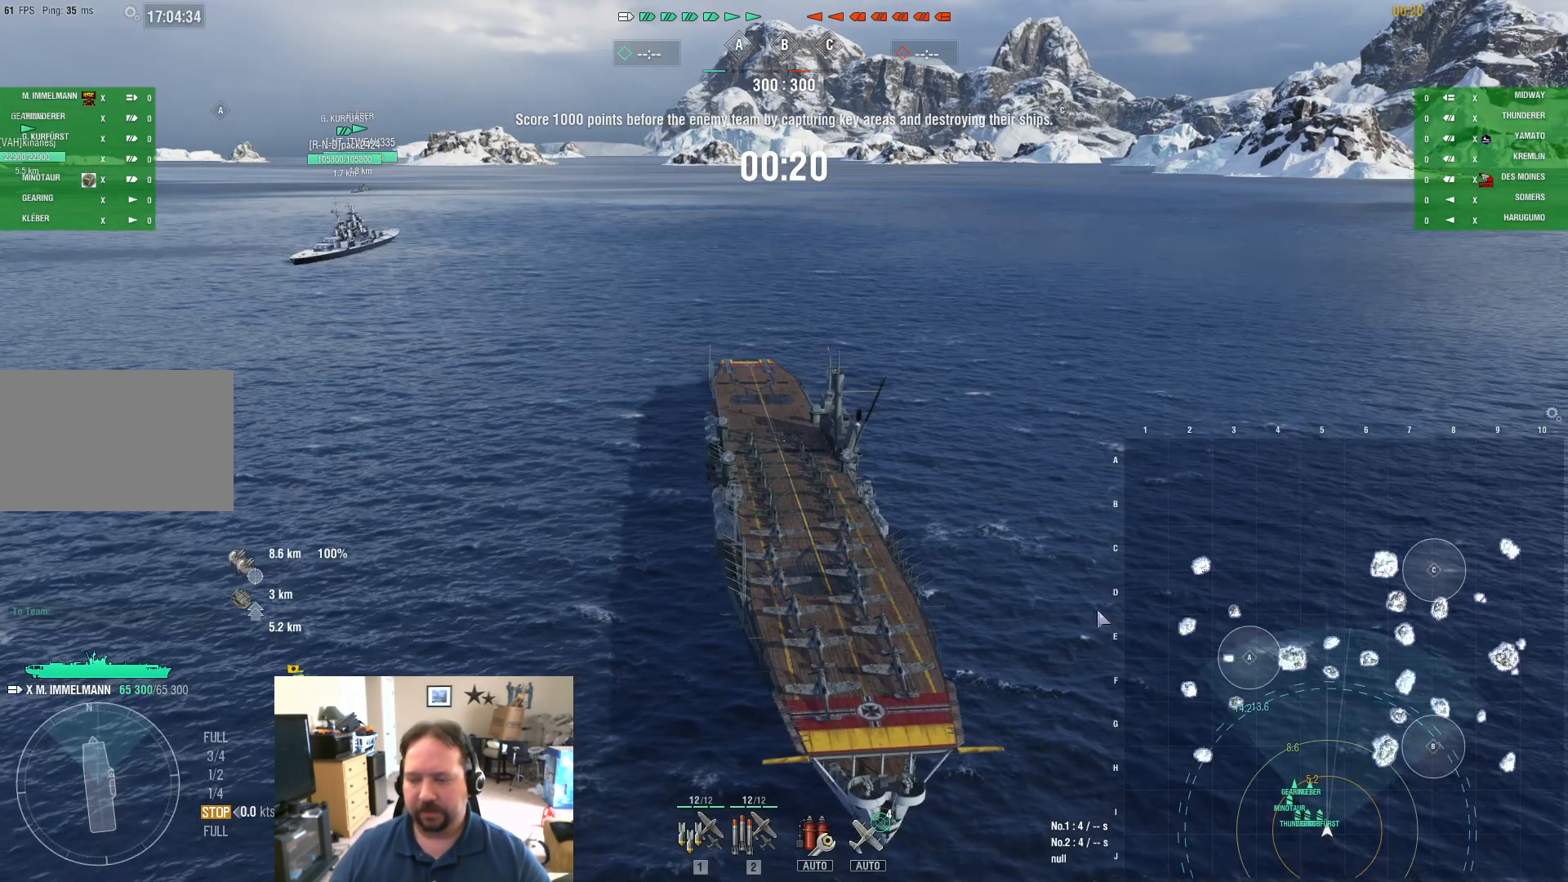
{"keys": ["ctrl"], "mouse": [], "mouse_move": "down", "events": []}
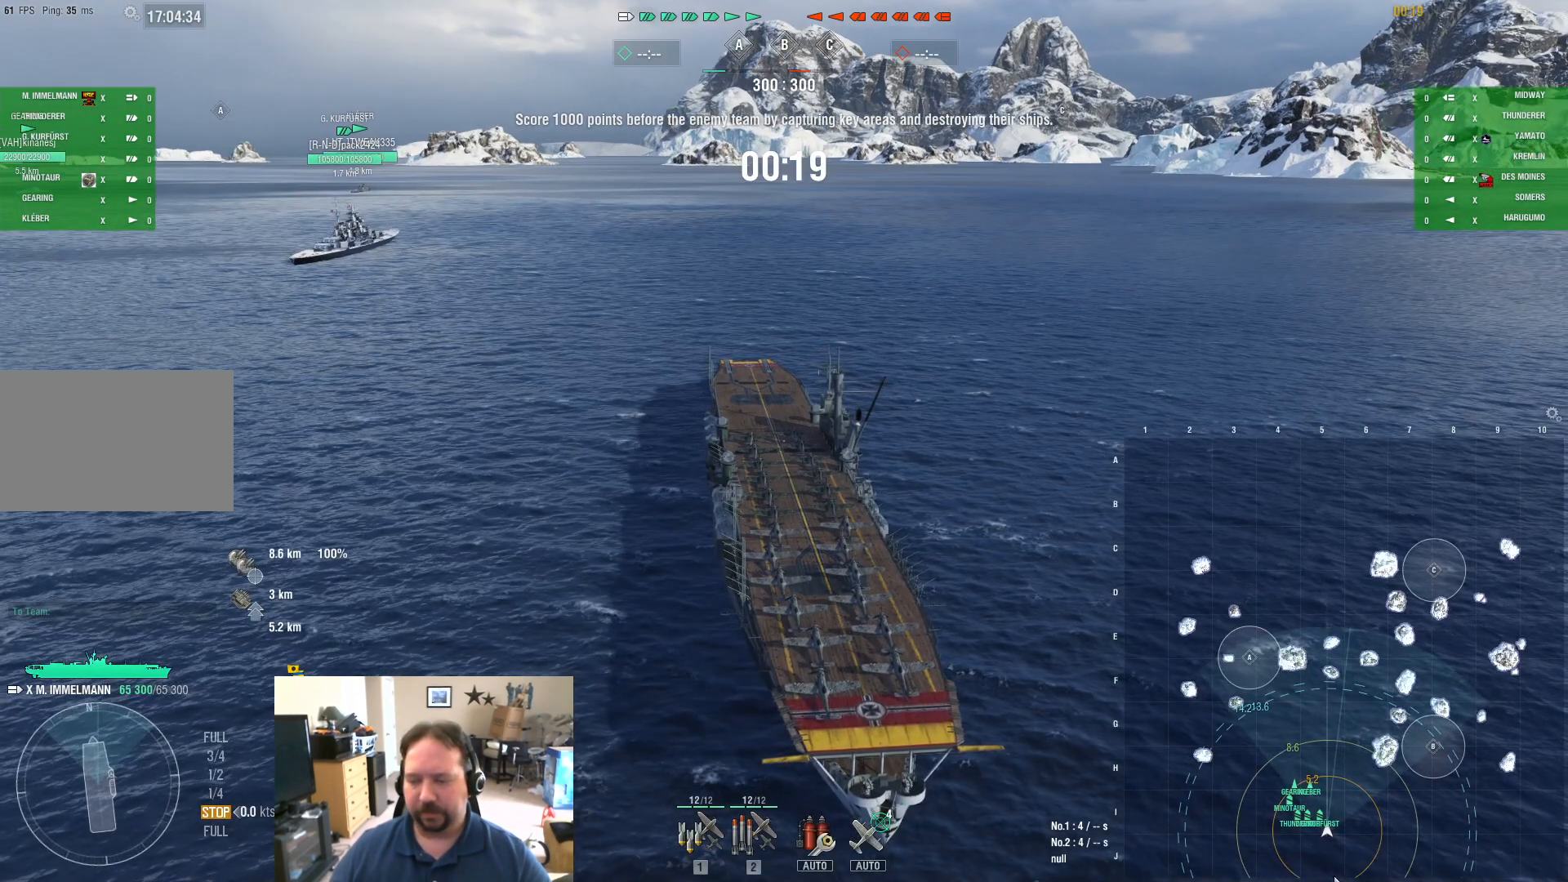
{"keys": [], "mouse": [], "mouse_move": "still", "events": [[367, "ctrl", "up"]]}
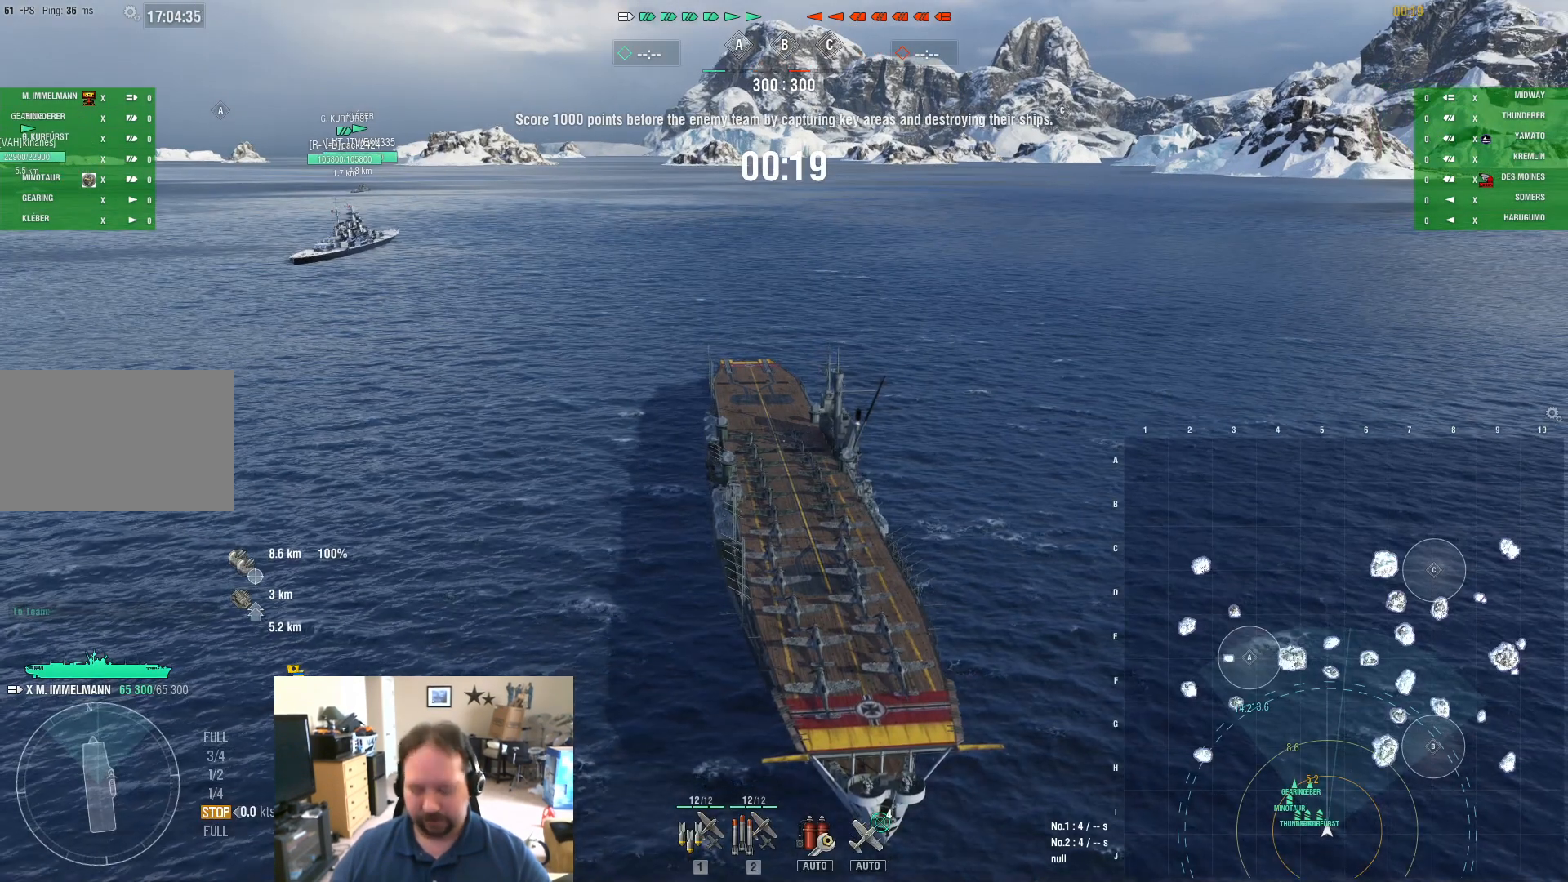
{"keys": [], "mouse": [], "mouse_move": "still", "events": []}
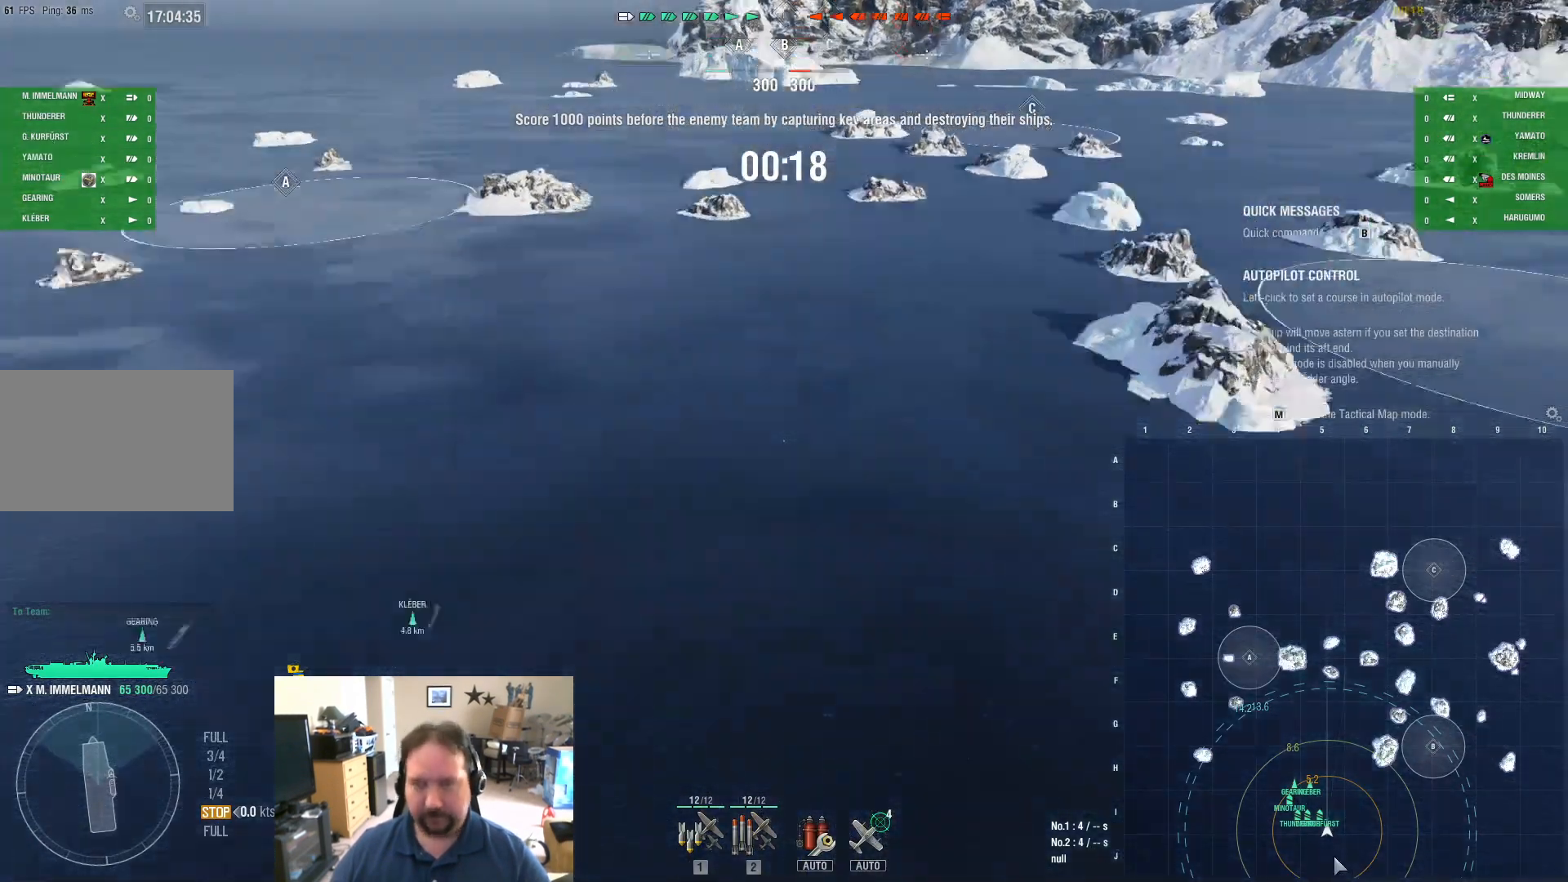
{"keys": [], "mouse": [], "mouse_move": "up-left", "events": []}
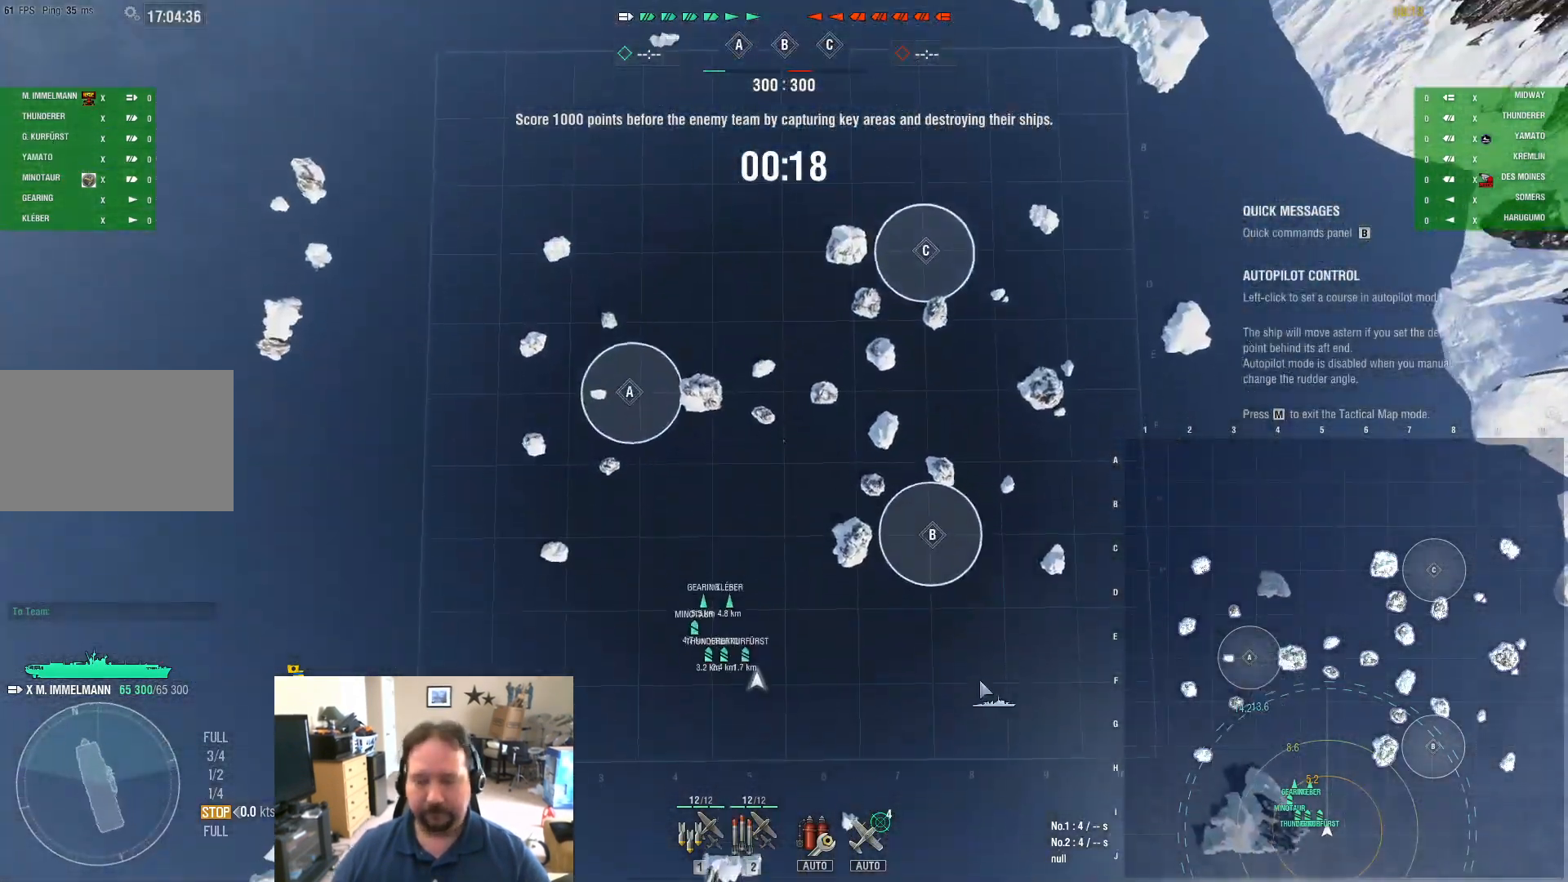
{"keys": [], "mouse": [], "mouse_move": "still", "events": []}
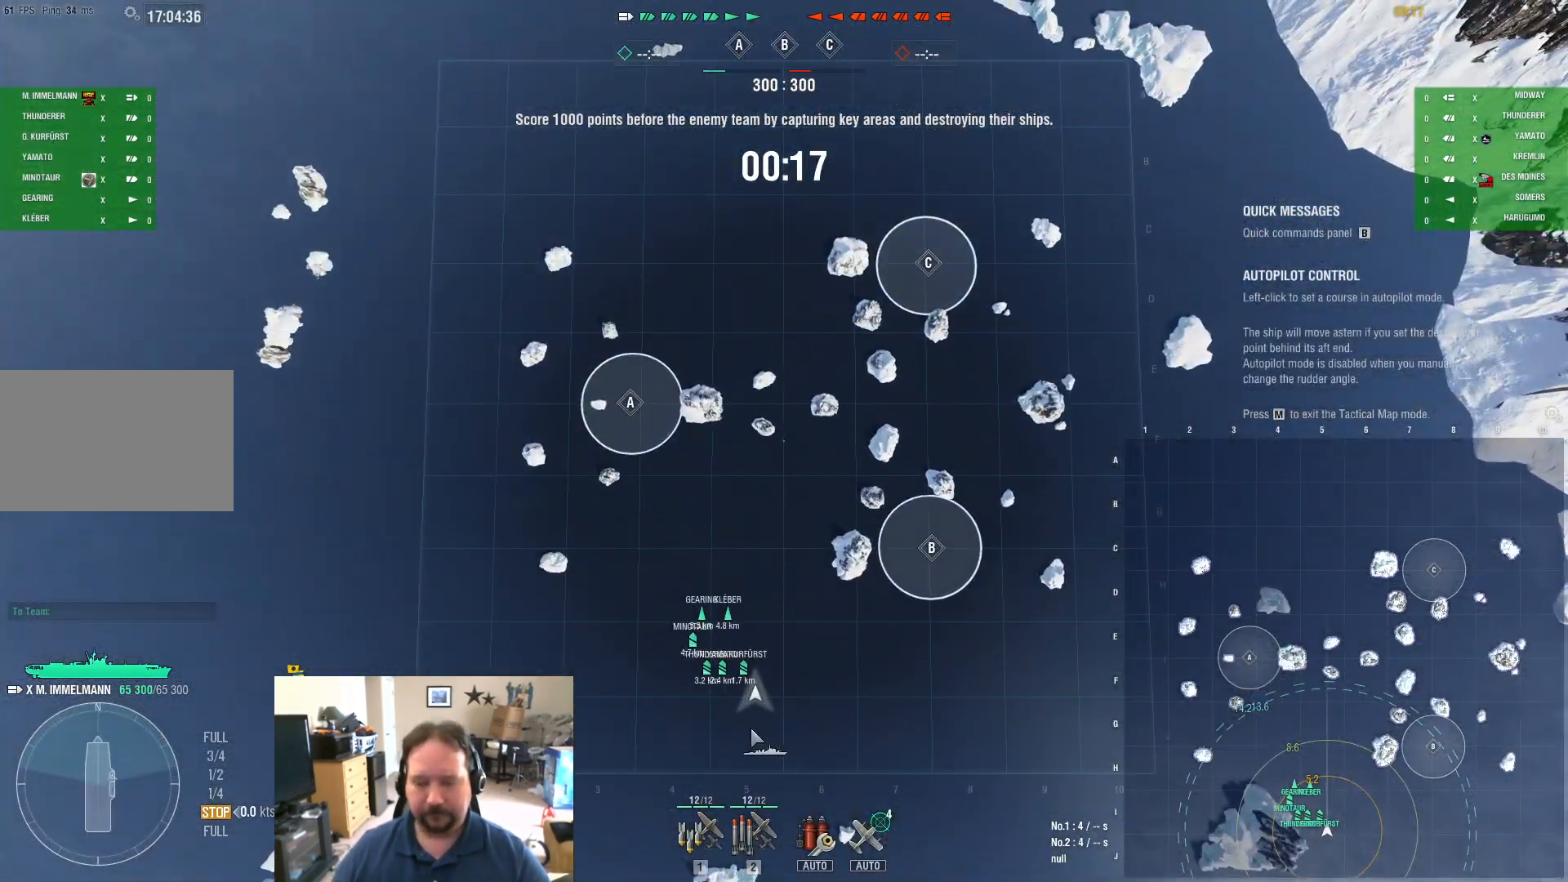
{"keys": [], "mouse": [], "mouse_move": "still", "events": [[367, "mouse_left", "down"], [467, "mouse_left", "up"]]}